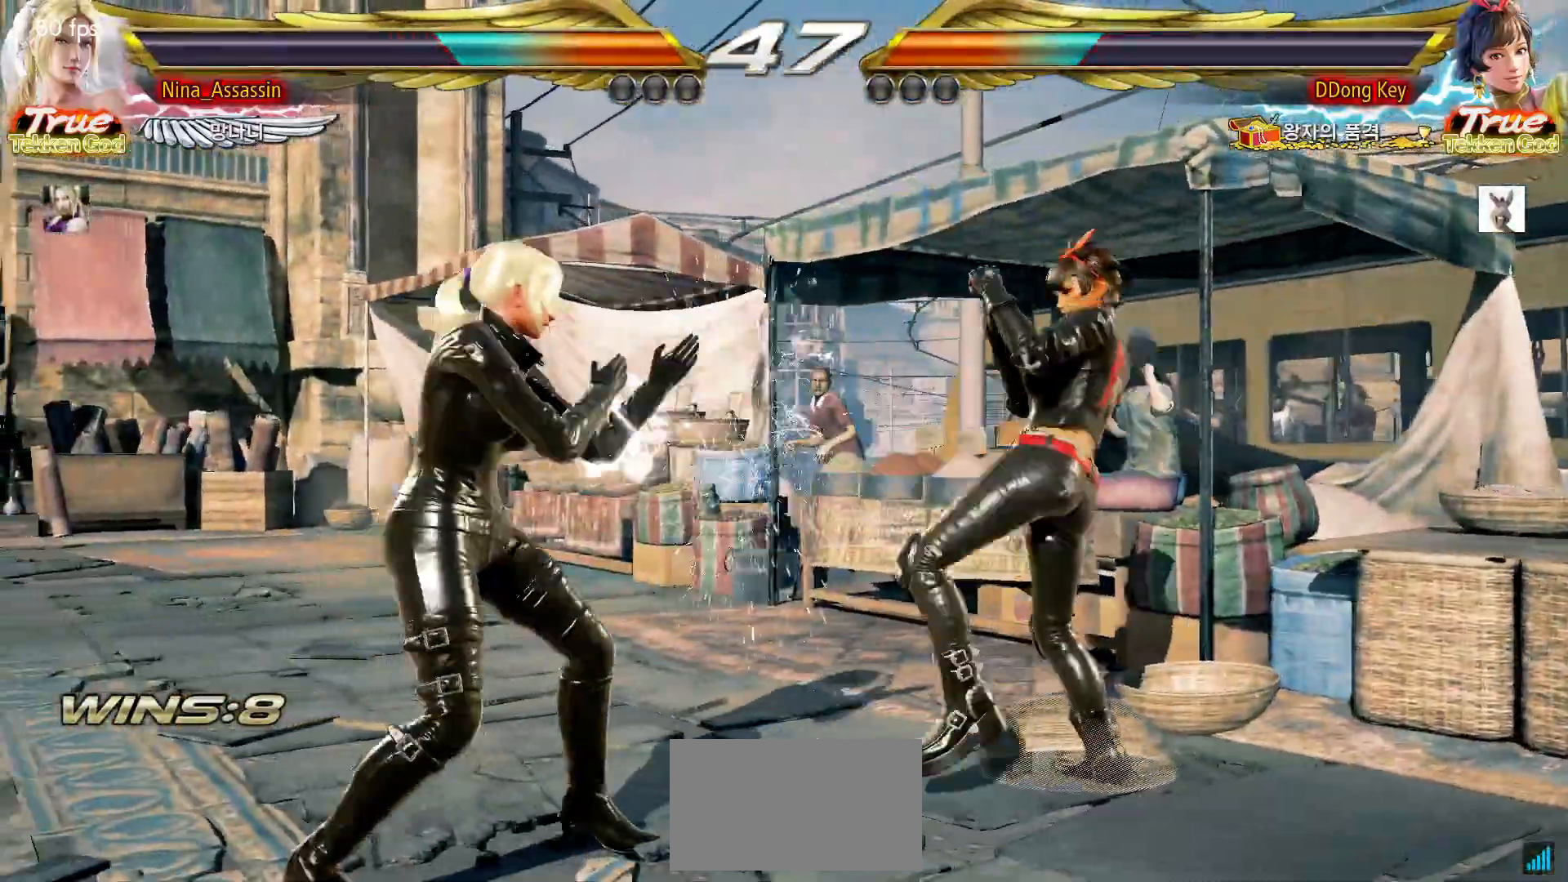
Gameplay with a controller (arcade stick); each line is a JSON object with the inputs held at the frame after it. "events" lists button and stick changes between this image and that frame as [ms after this image, input, new state], when the widget could be followed in between. Not read: L3 R3 Y other_buttons.
{"buttons": [], "left_stick": "left", "events": [[233, "left_stick", "left"]]}
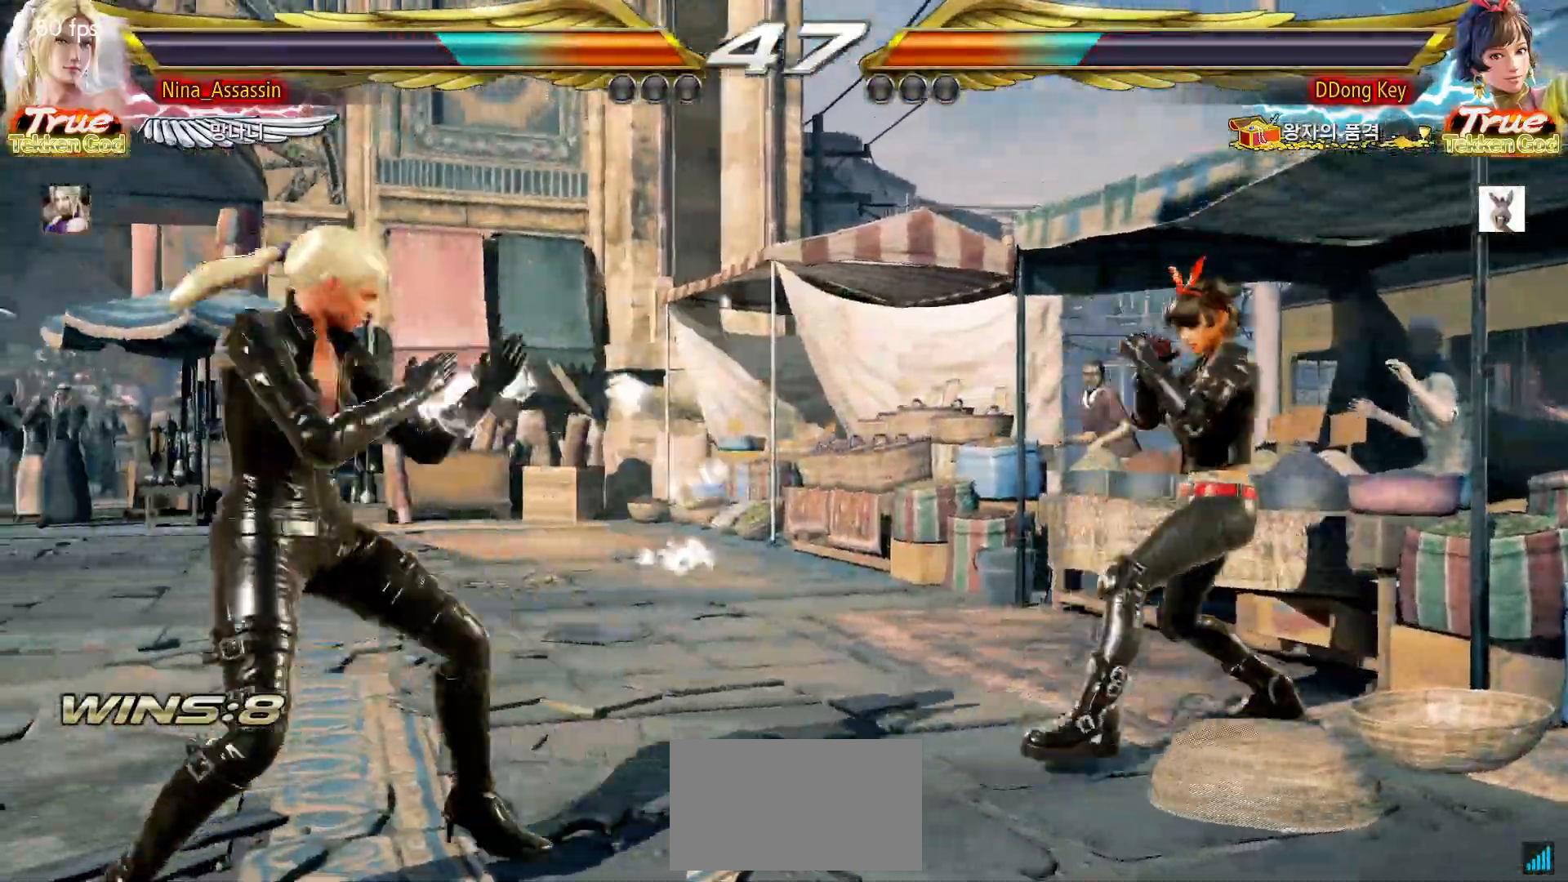
{"buttons": [], "left_stick": "right", "events": [[233, "left_stick", "center"], [317, "left_stick", "up"], [367, "left_stick", "center"], [467, "left_stick", "right"]]}
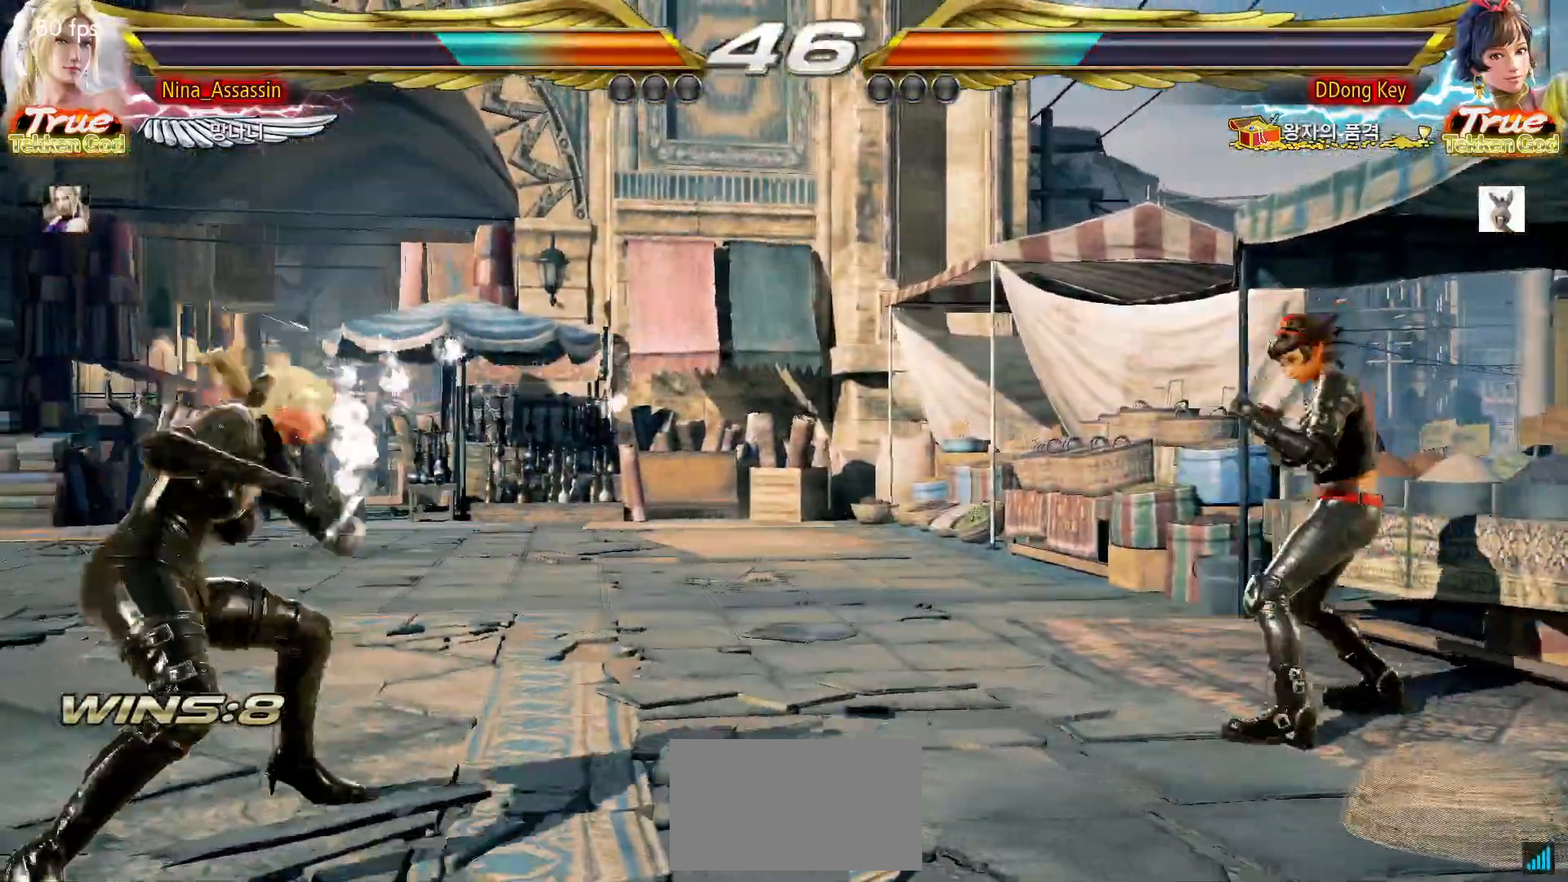
{"buttons": [], "left_stick": "left", "events": [[17, "left_stick", "center"], [100, "left_stick", "right"], [450, "left_stick", "center"], [500, "left_stick", "left"]]}
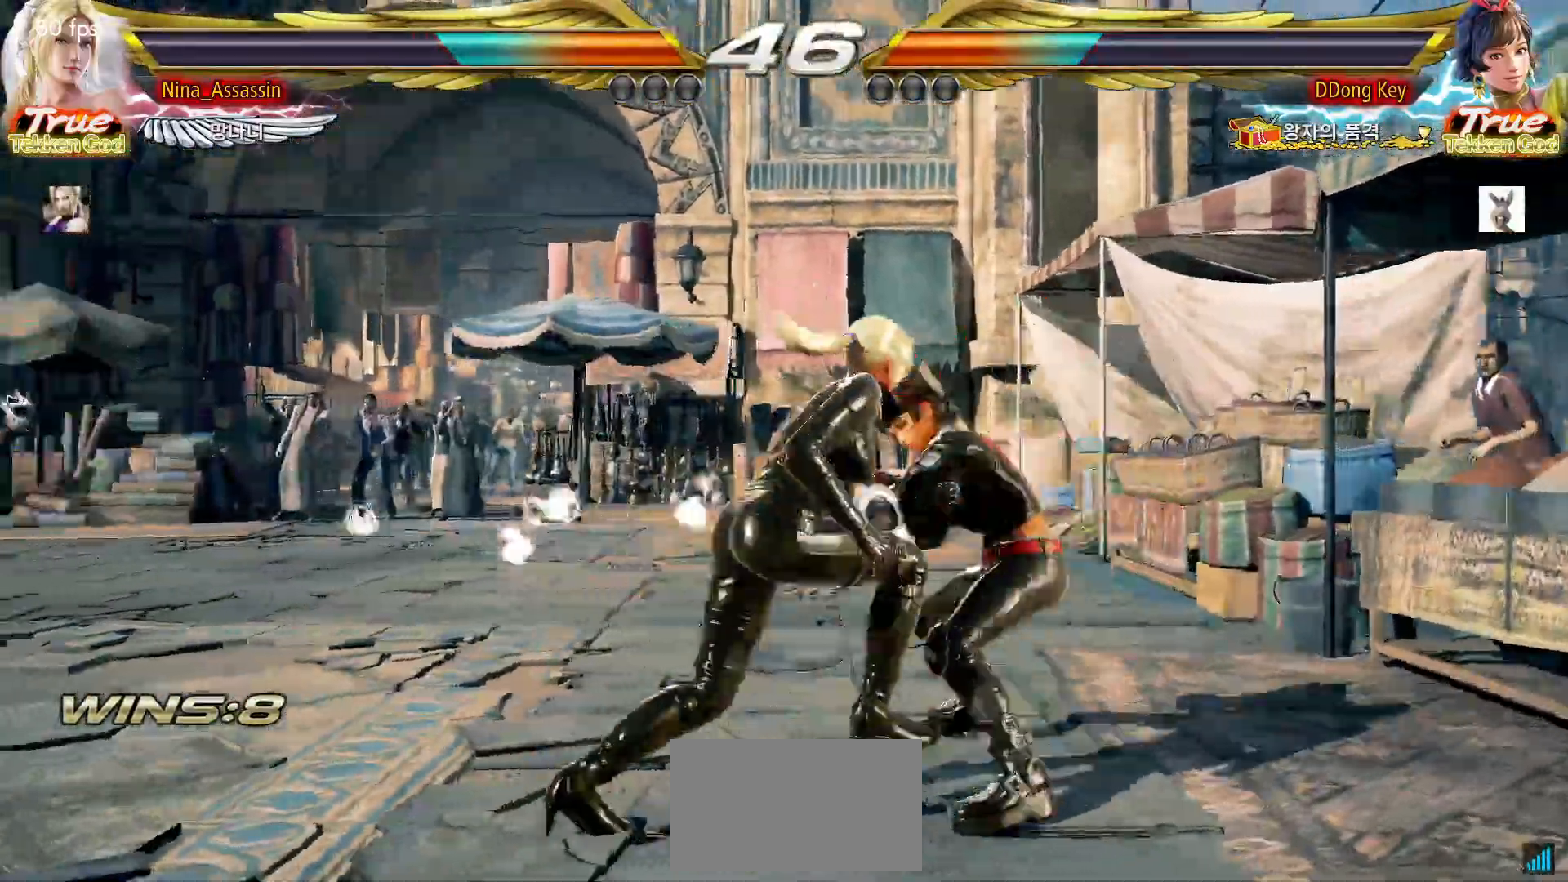
{"buttons": [], "left_stick": "center", "events": [[67, "left_stick", "center"], [117, "left_stick", "left"], [333, "left_stick", "down-left"], [483, "left_stick", "center"]]}
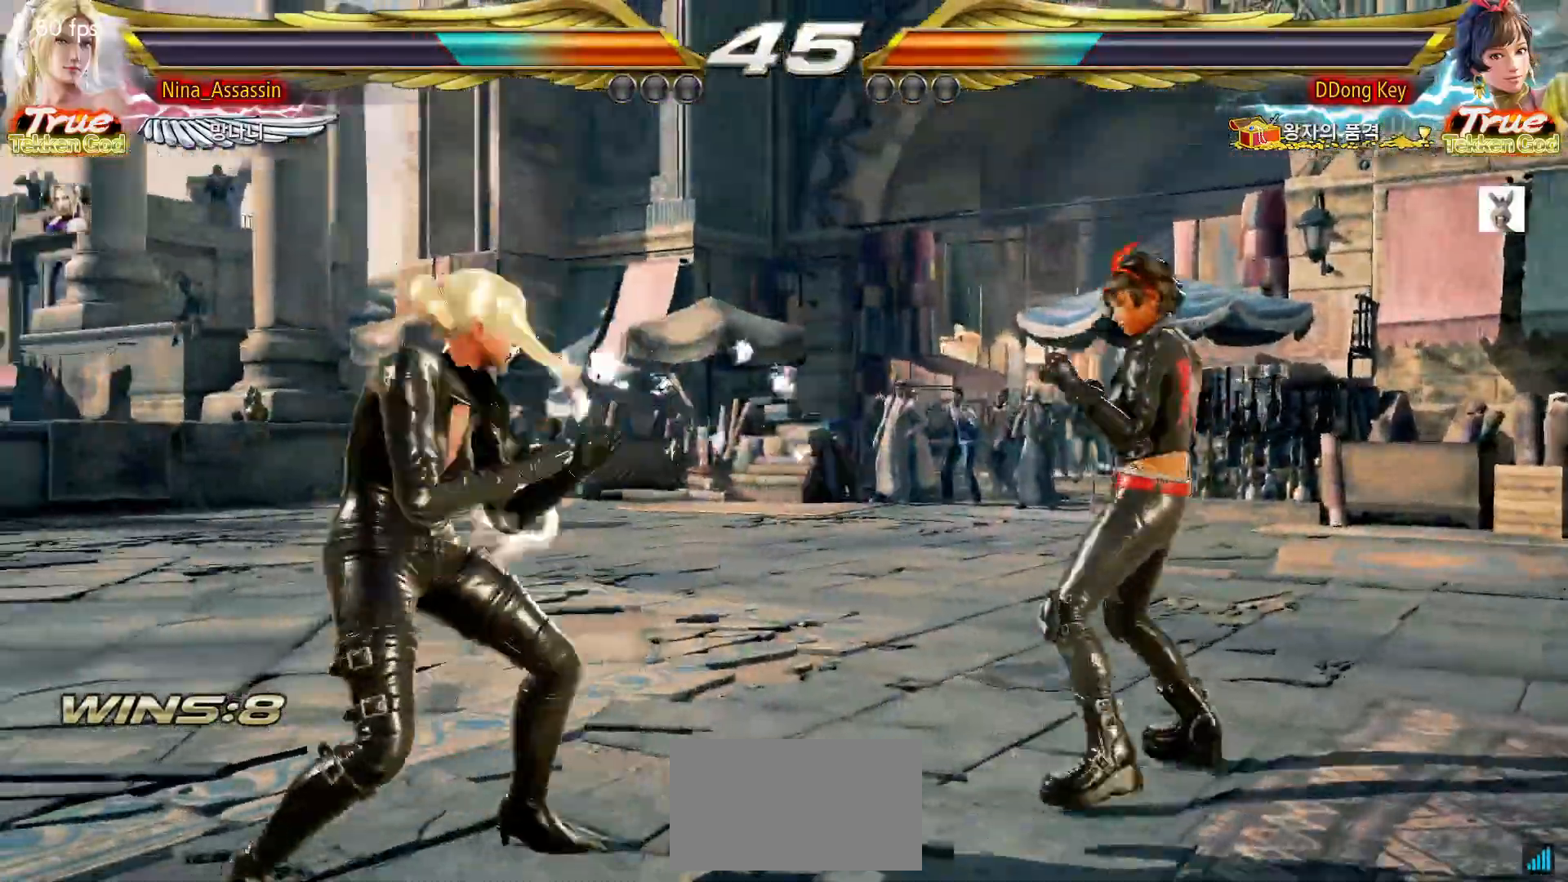
{"buttons": [], "left_stick": "left", "events": [[17, "left_stick", "left"], [83, "left_stick", "center"], [167, "left_stick", "up"], [233, "left_stick", "center"], [300, "left_stick", "up"], [367, "left_stick", "center"], [467, "left_stick", "left"]]}
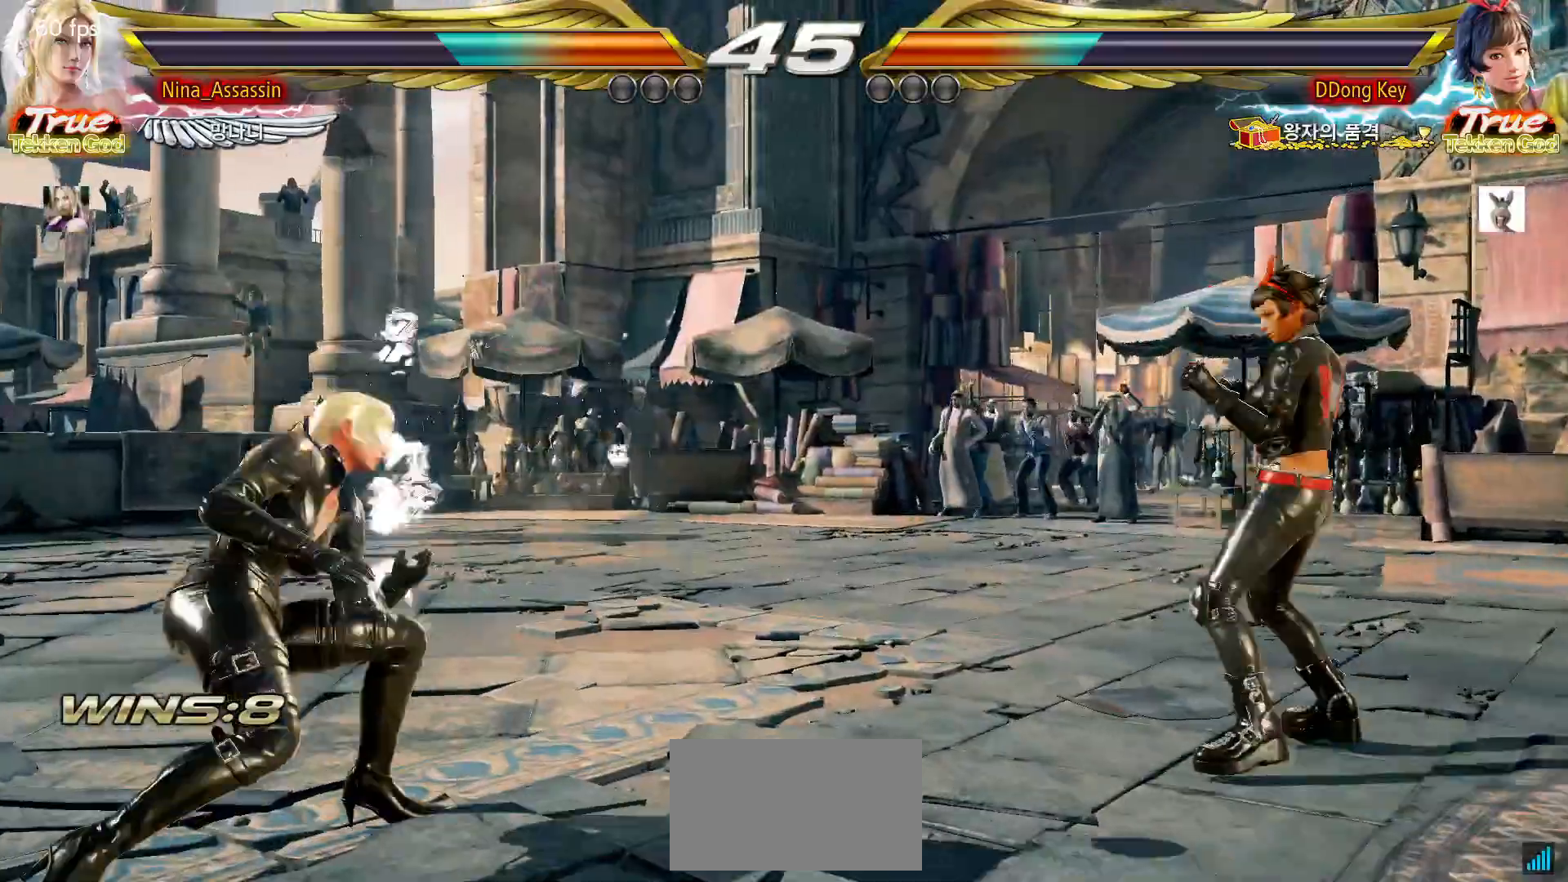
{"buttons": [], "left_stick": "center", "events": [[50, "left_stick", "center"], [100, "left_stick", "left"], [183, "left_stick", "center"], [250, "left_stick", "up"], [300, "left_stick", "center"], [400, "left_stick", "right"], [450, "left_stick", "center"]]}
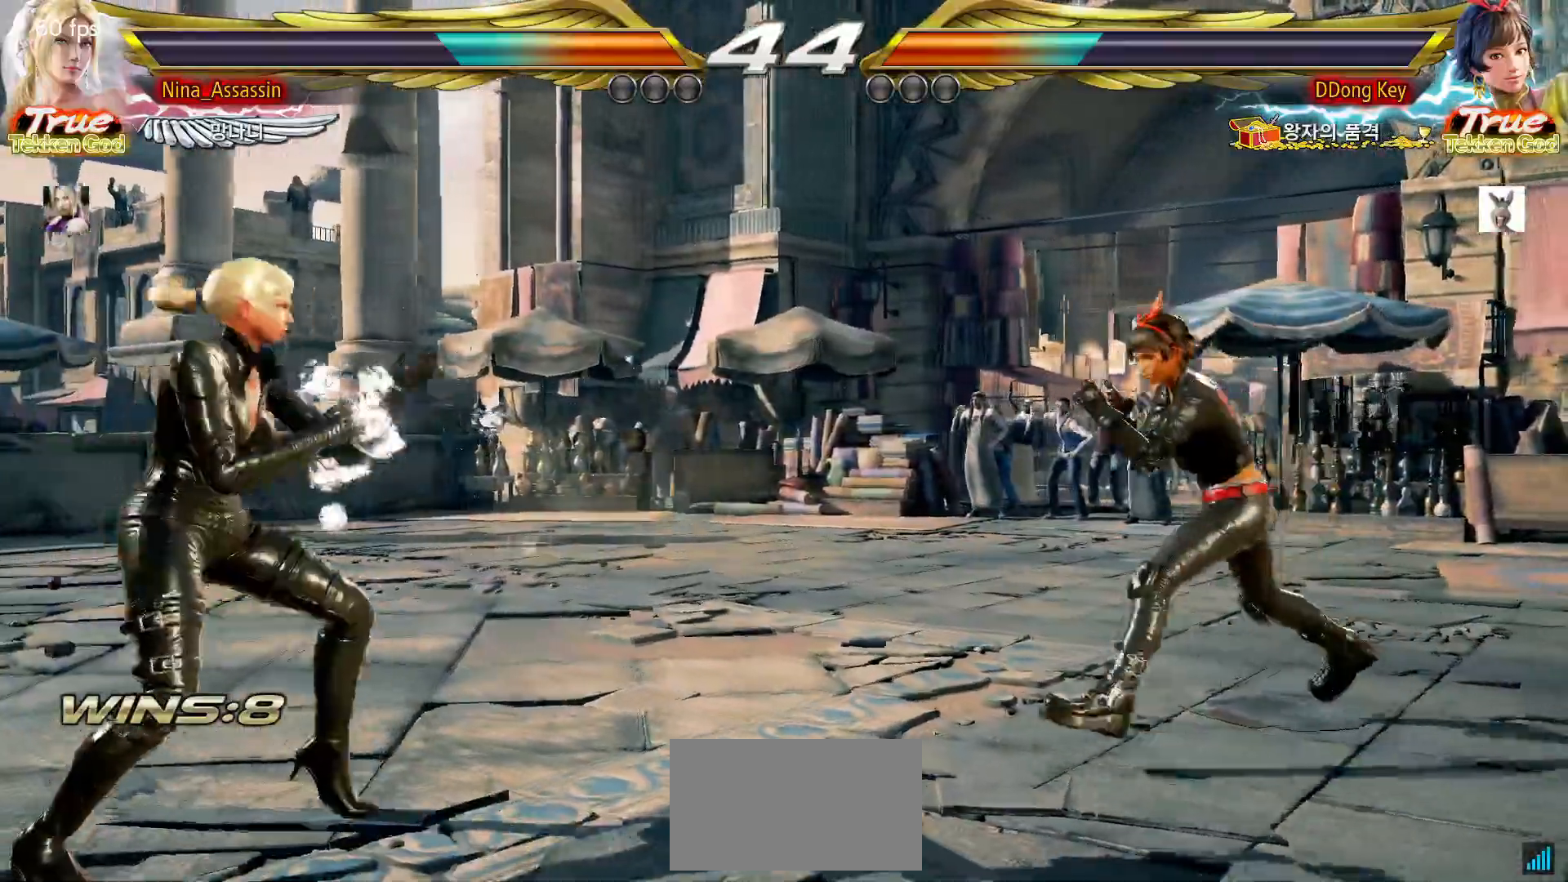
{"buttons": [], "left_stick": "left", "events": [[33, "left_stick", "right"], [133, "left_stick", "center"], [183, "left_stick", "left"], [267, "left_stick", "center"], [317, "left_stick", "left"]]}
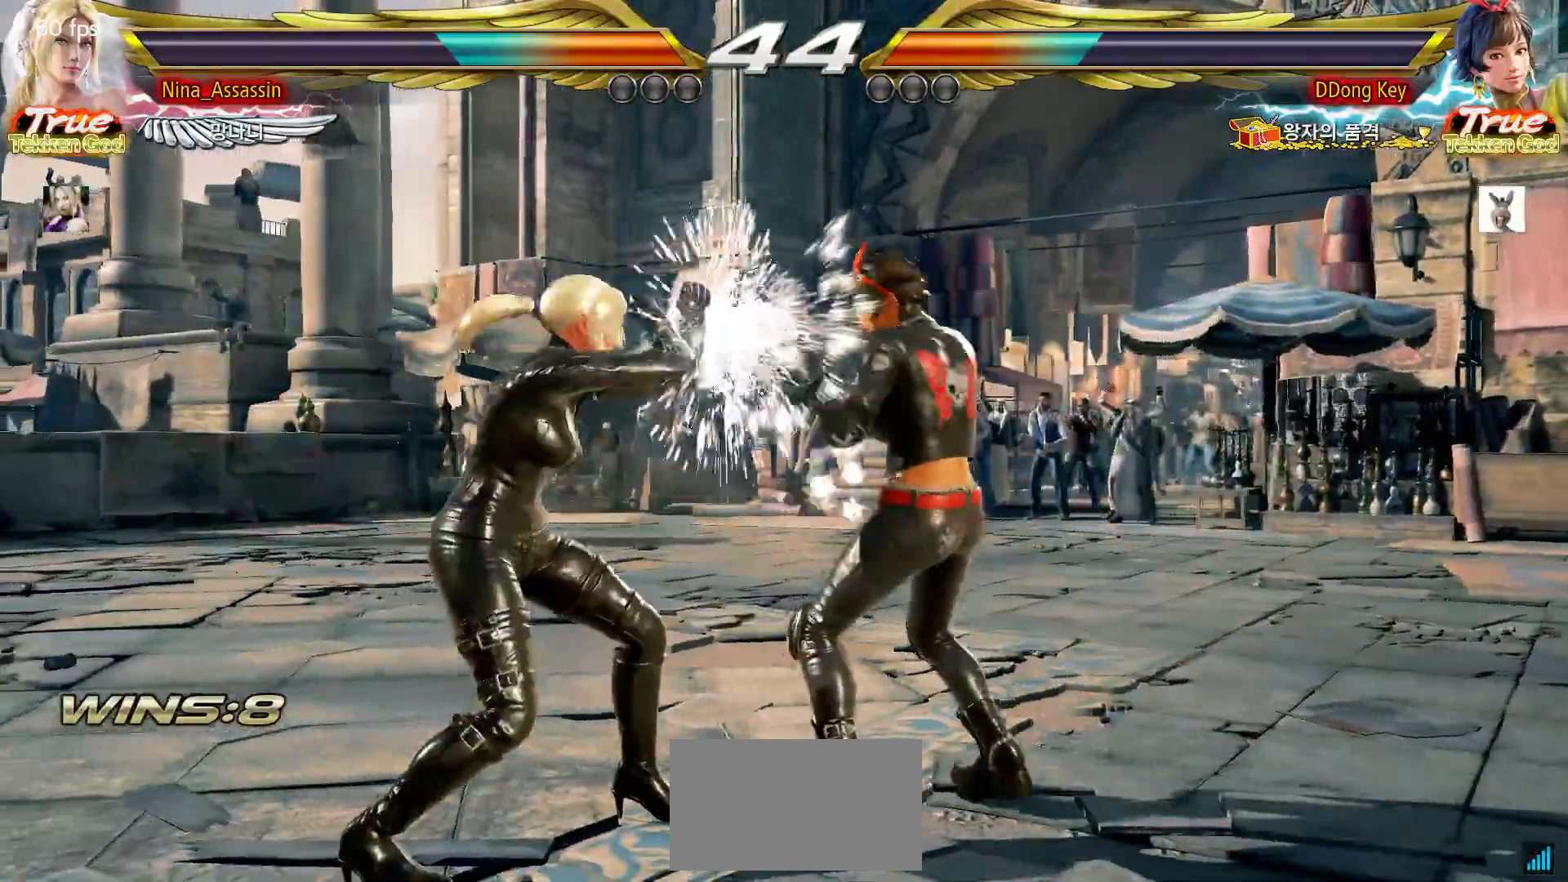
{"buttons": [], "left_stick": "left", "events": [[267, "left_stick", "center"], [317, "left_stick", "left"]]}
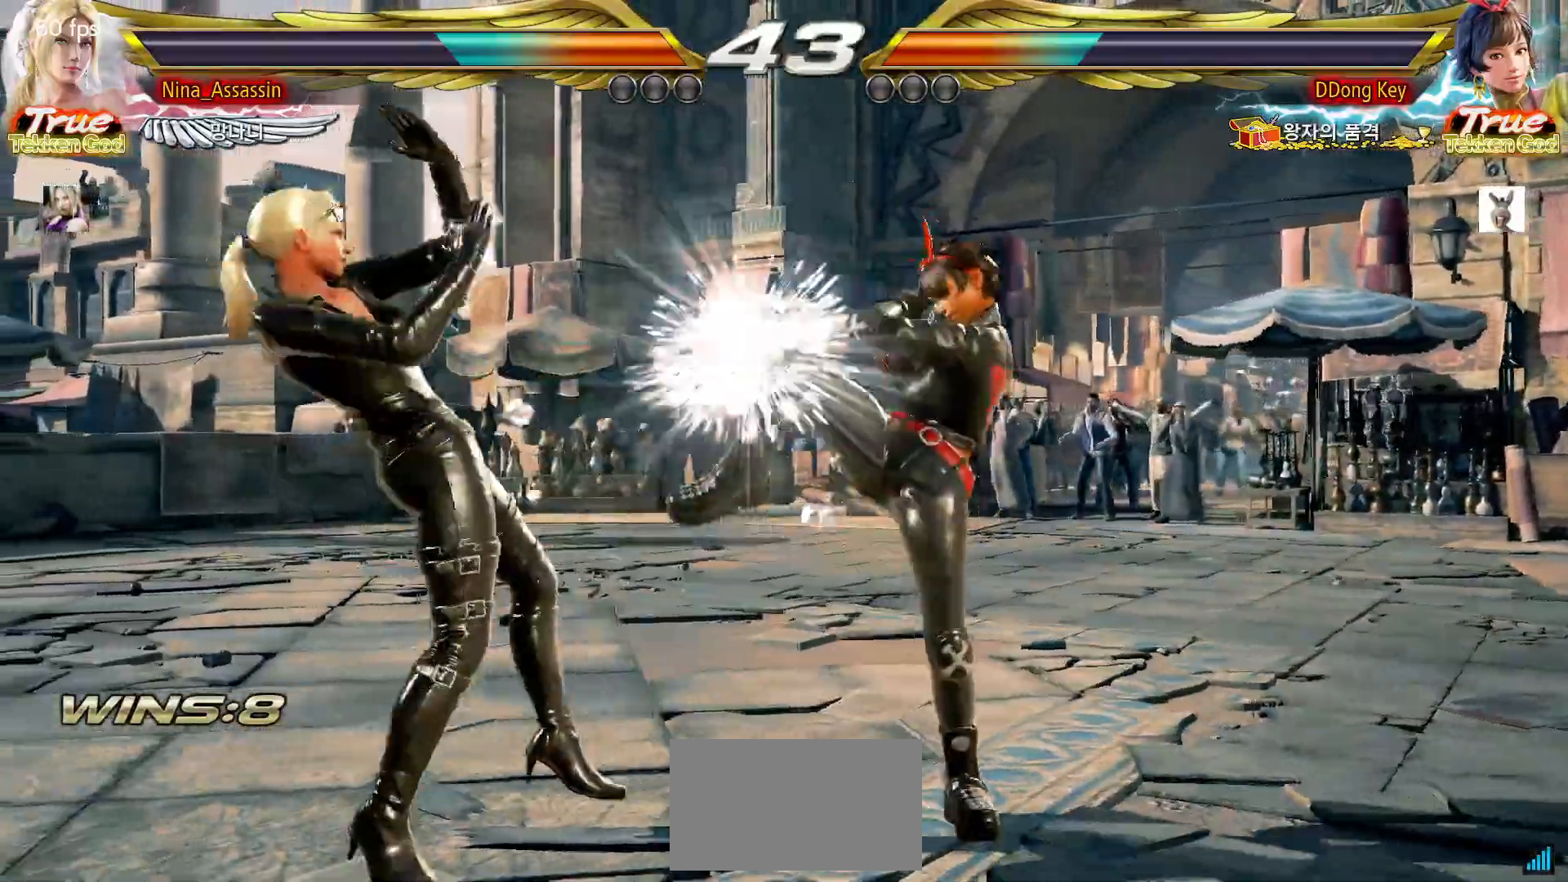
{"buttons": ["L1"], "left_stick": "down-left"}
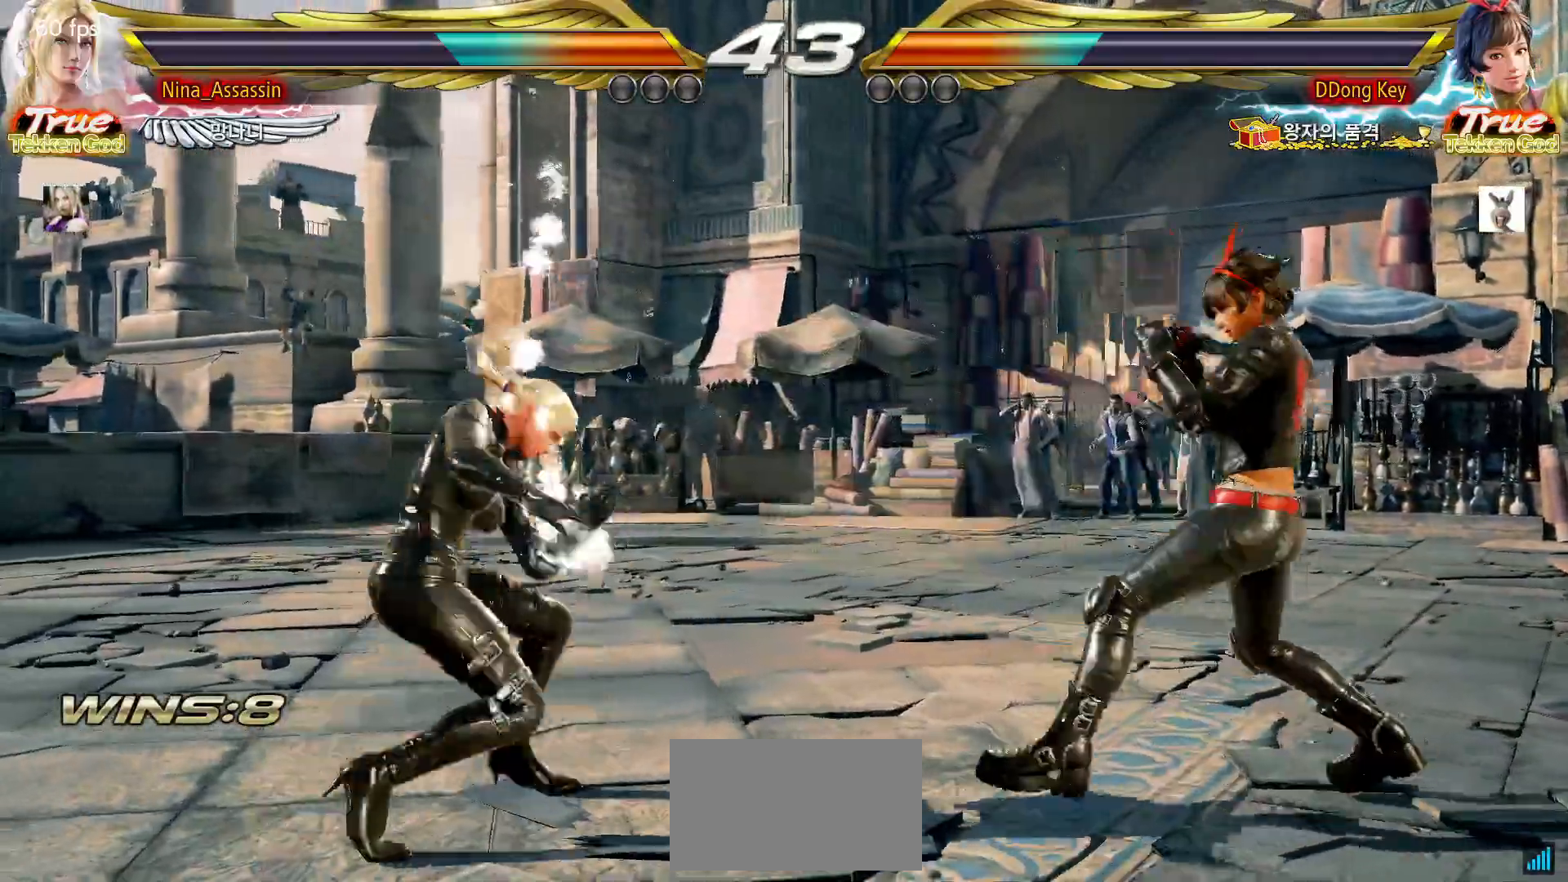
{"buttons": [], "left_stick": "center", "events": [[33, "left_stick", "center"], [67, "L1", "up"], [133, "L1", "down"], [183, "L1", "up"], [250, "L1", "down"], [300, "L1", "up"]]}
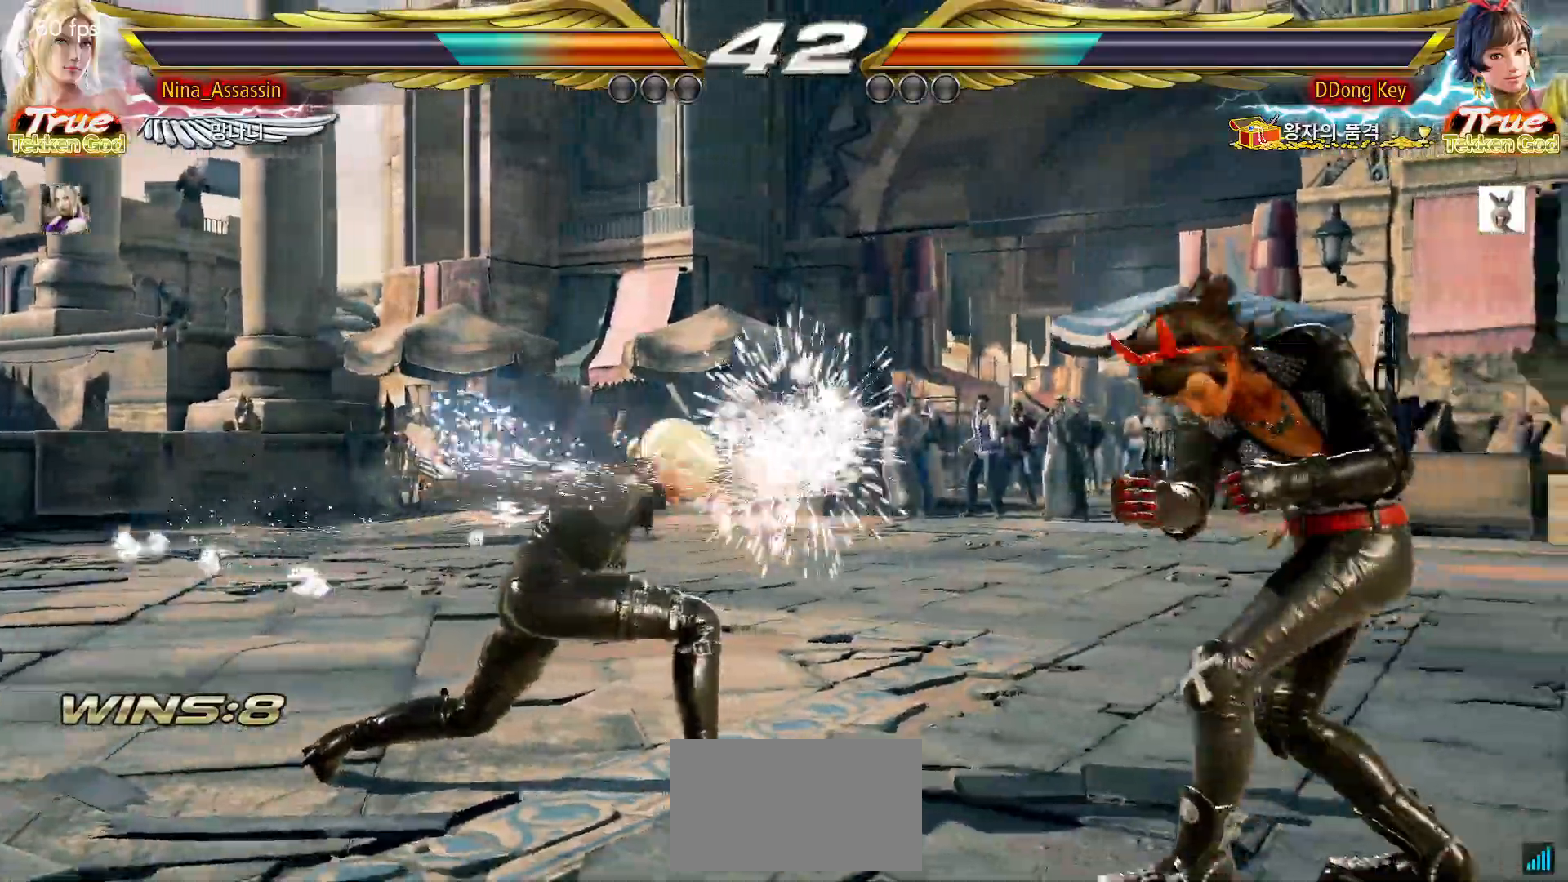
{"buttons": [], "left_stick": "left", "events": [[233, "left_stick", "left"]]}
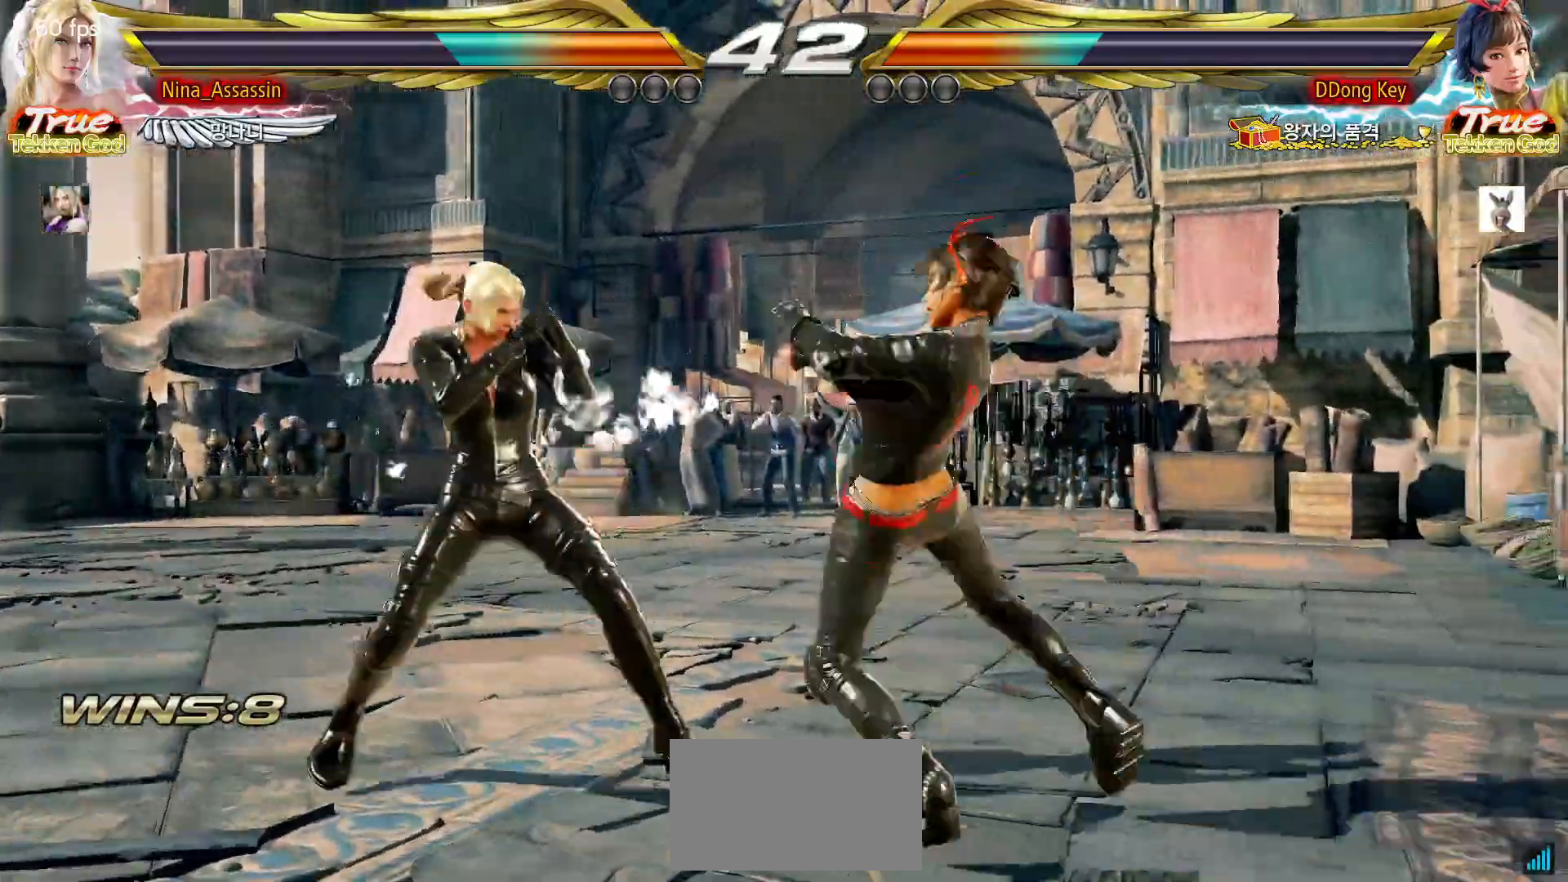
{"buttons": [], "left_stick": "center", "events": [[250, "left_stick", "center"], [300, "L1", "down"], [300, "left_stick", "right"], [367, "L1", "up"], [367, "left_stick", "center"]]}
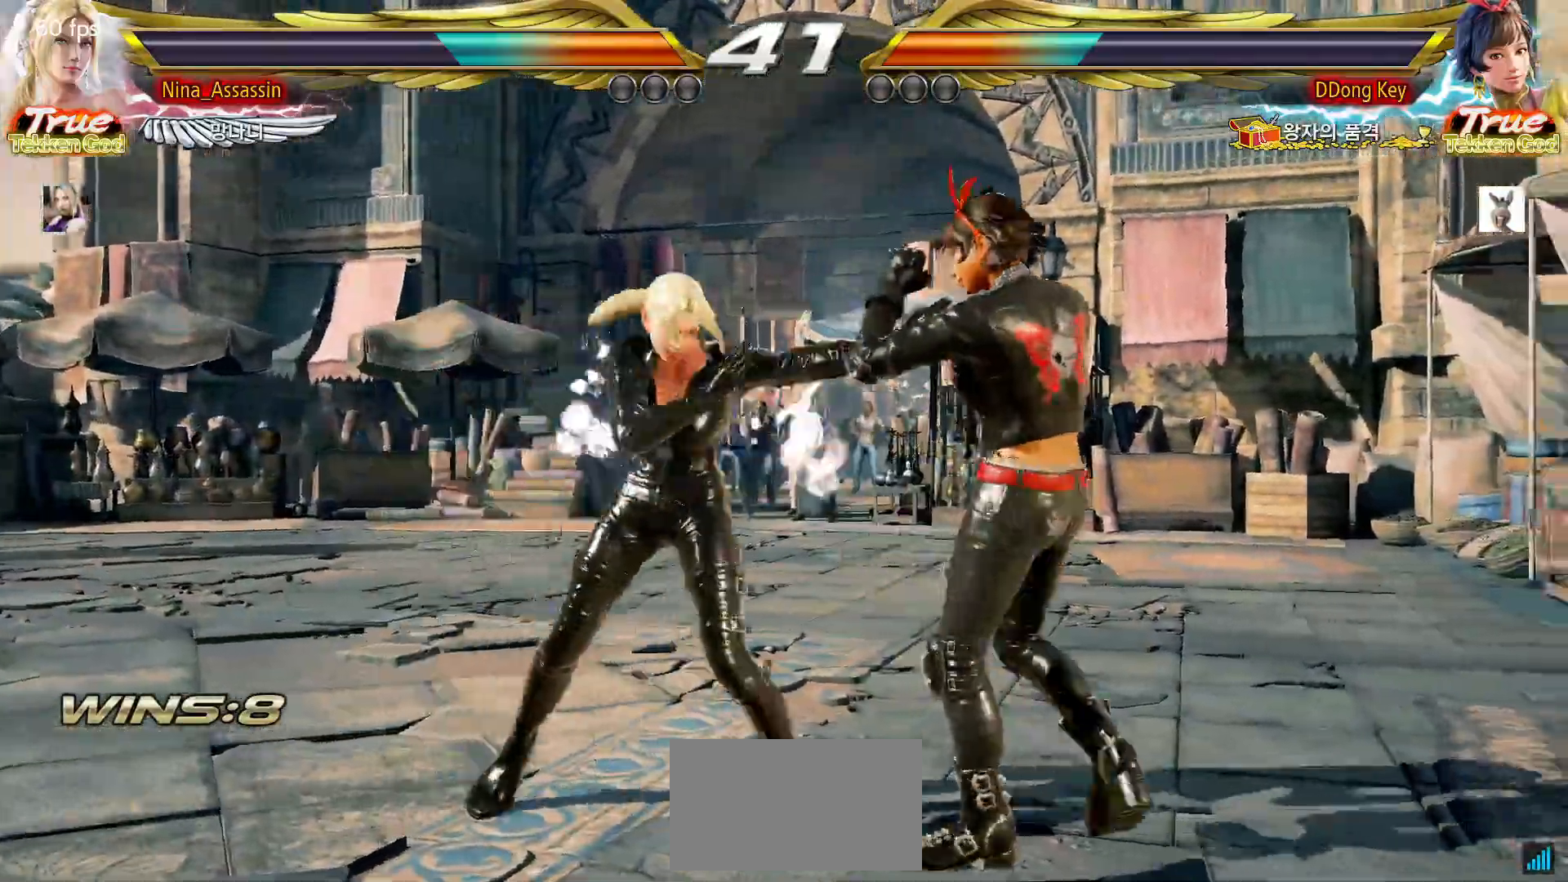
{"buttons": ["L1"], "left_stick": "center", "events": [[267, "left_stick", "down"], [317, "left_stick", "center"], [483, "L1", "down"]]}
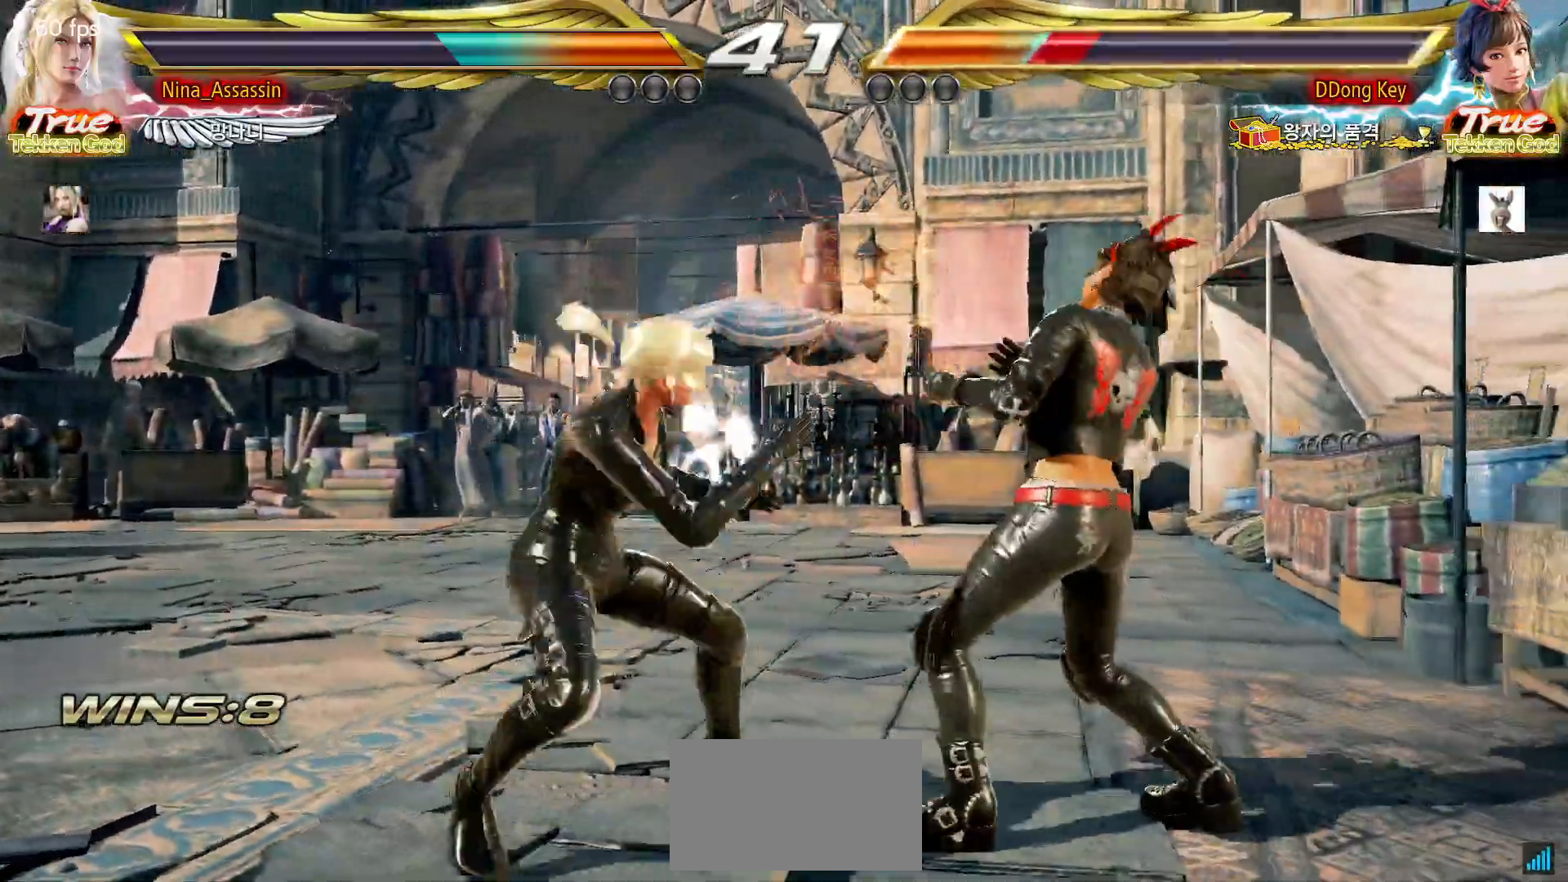
{"buttons": [], "left_stick": "right", "events": [[33, "L1", "up"], [117, "left_stick", "right"]]}
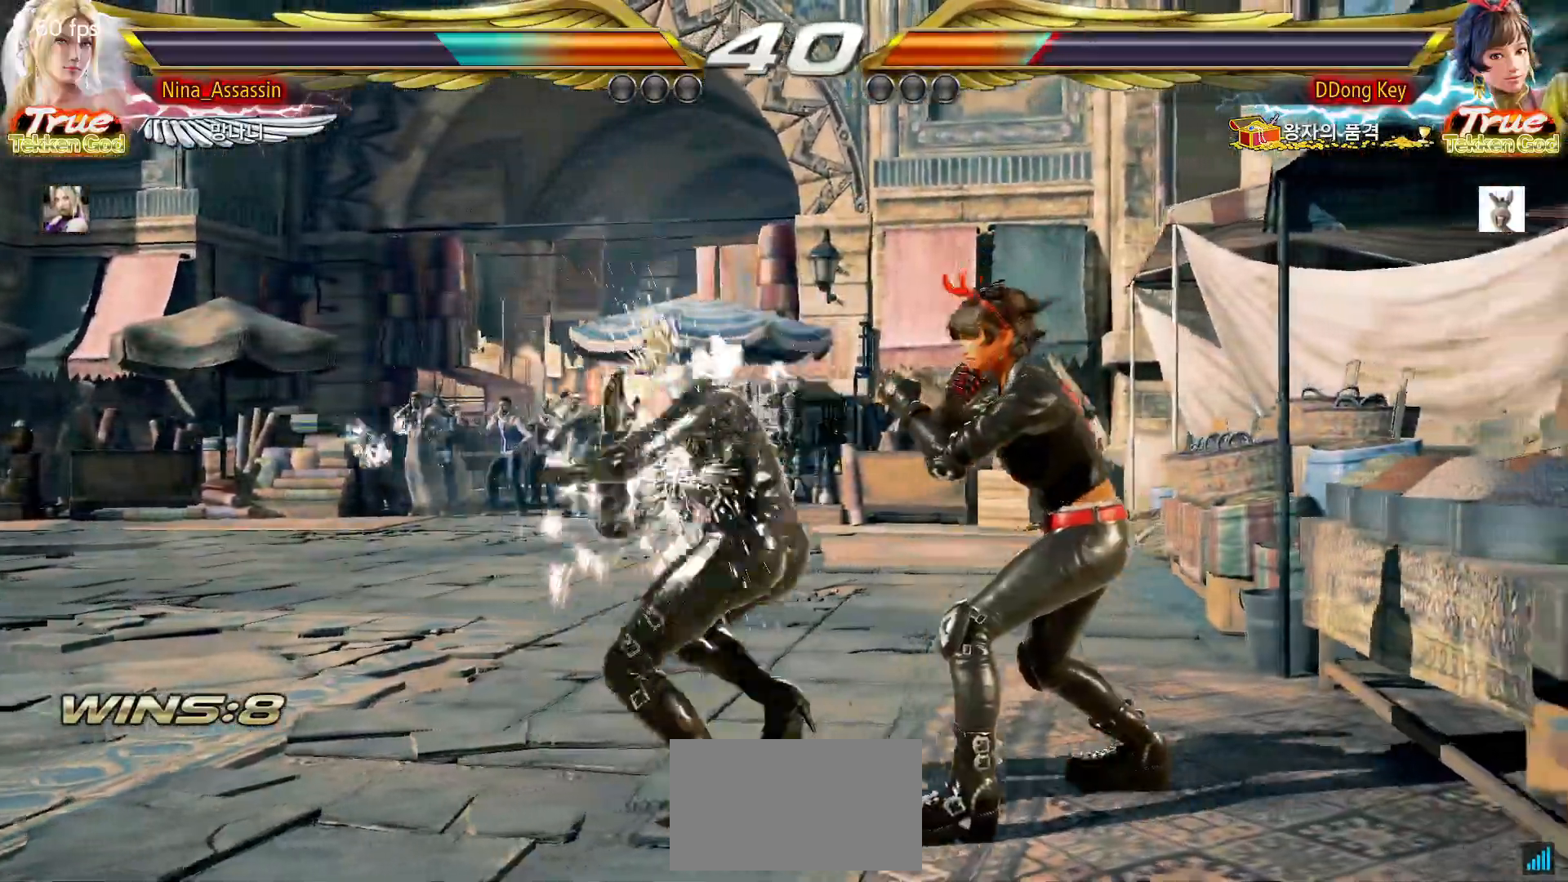
{"buttons": [], "left_stick": "center", "events": [[83, "L1", "down"], [133, "L1", "up"], [300, "left_stick", "center"]]}
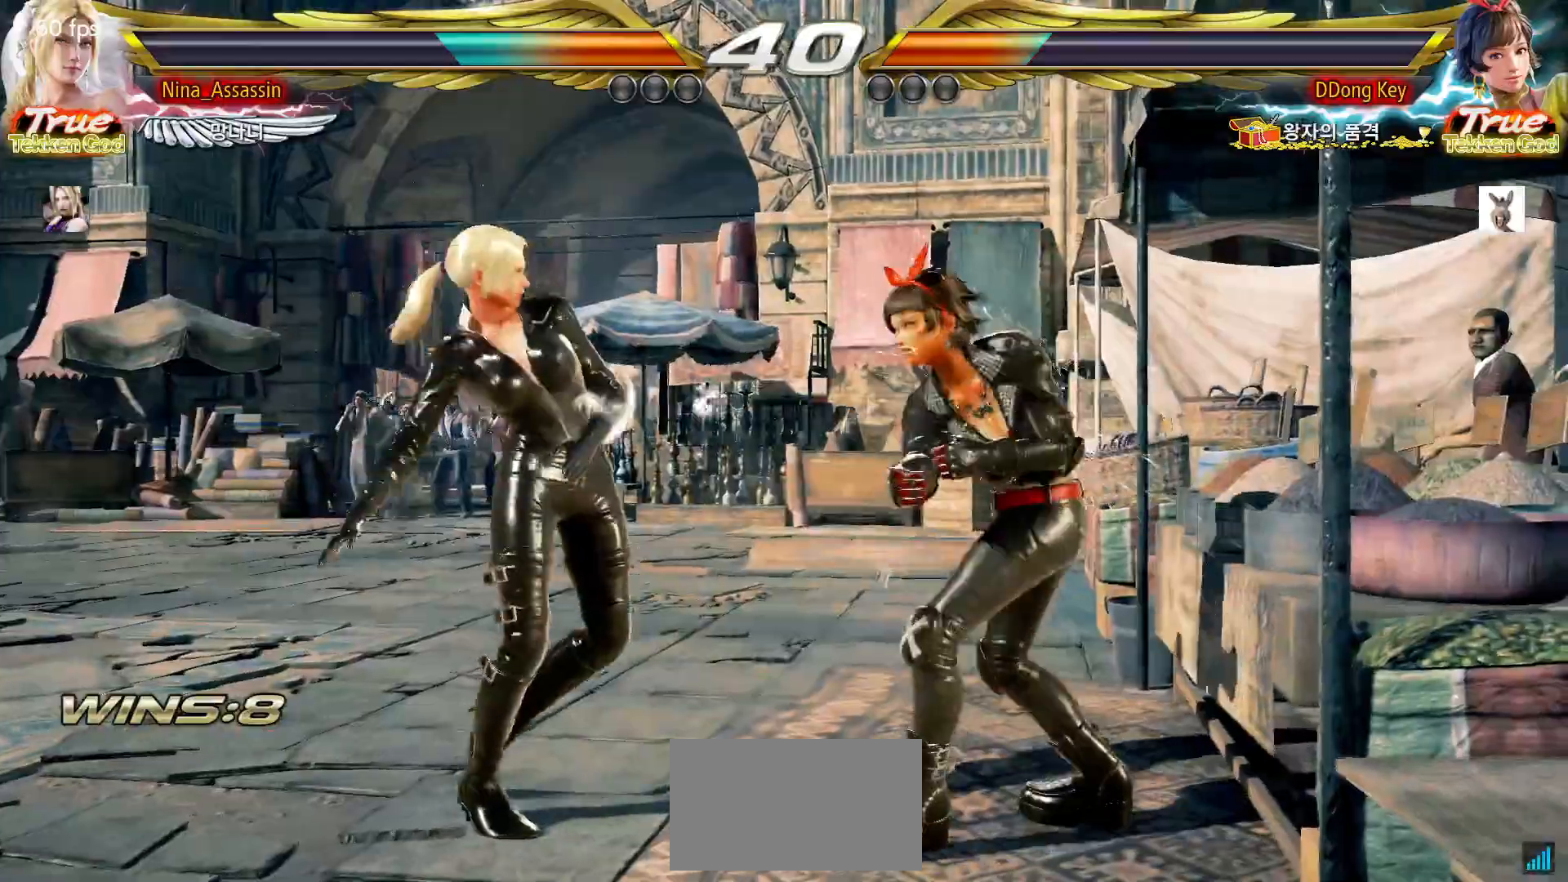
{"buttons": [], "left_stick": "center", "events": [[67, "left_stick", "down-left"], [483, "left_stick", "center"]]}
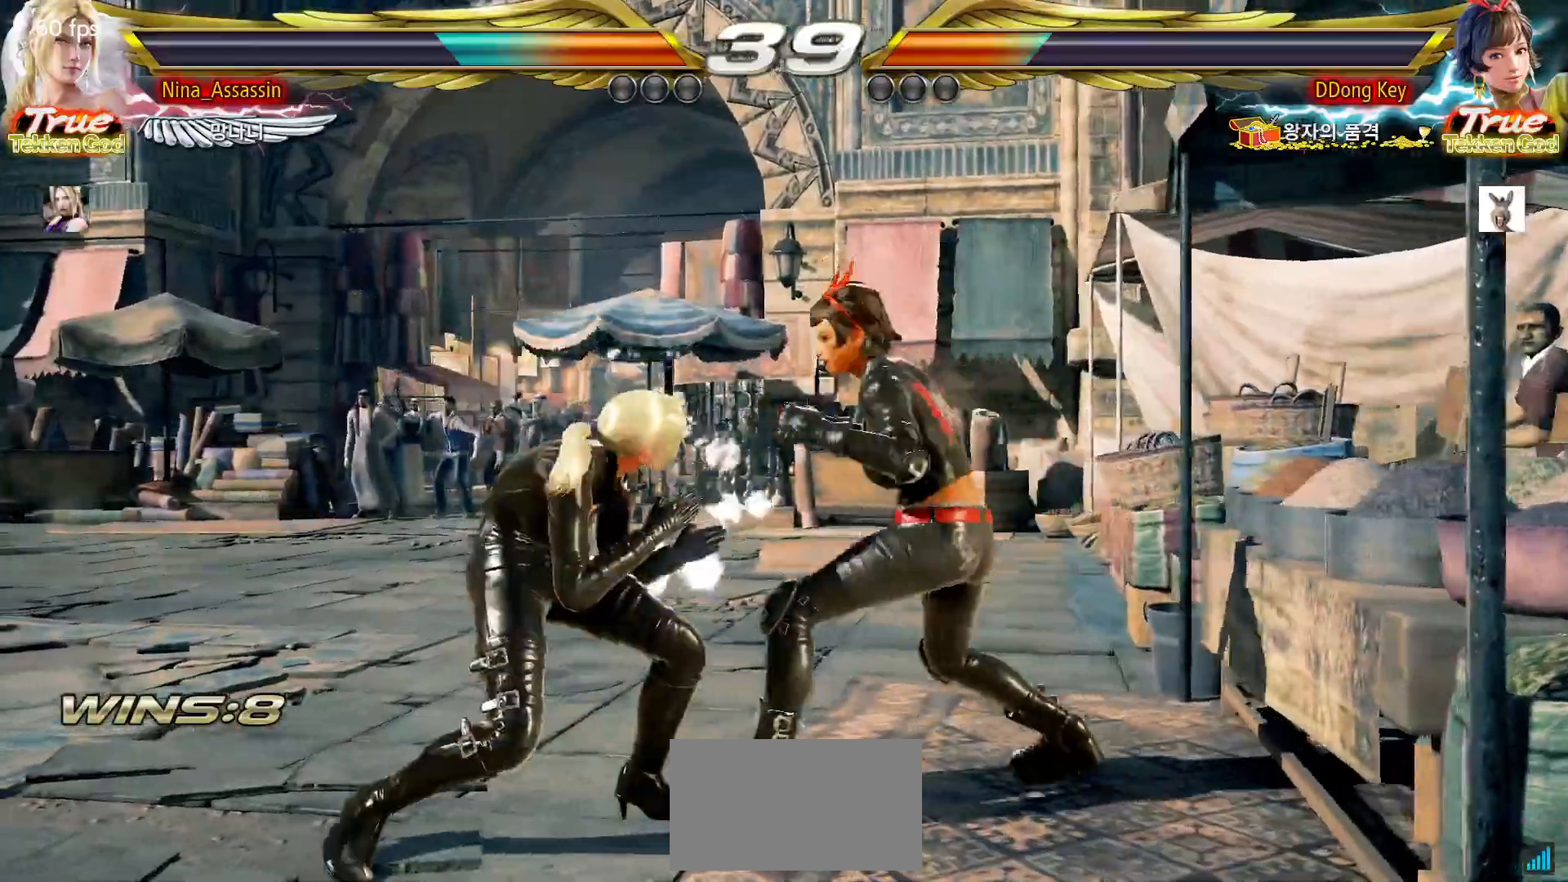
{"buttons": [], "left_stick": "left", "events": [[33, "left_stick", "left"], [267, "L1", "down"], [333, "L1", "up"]]}
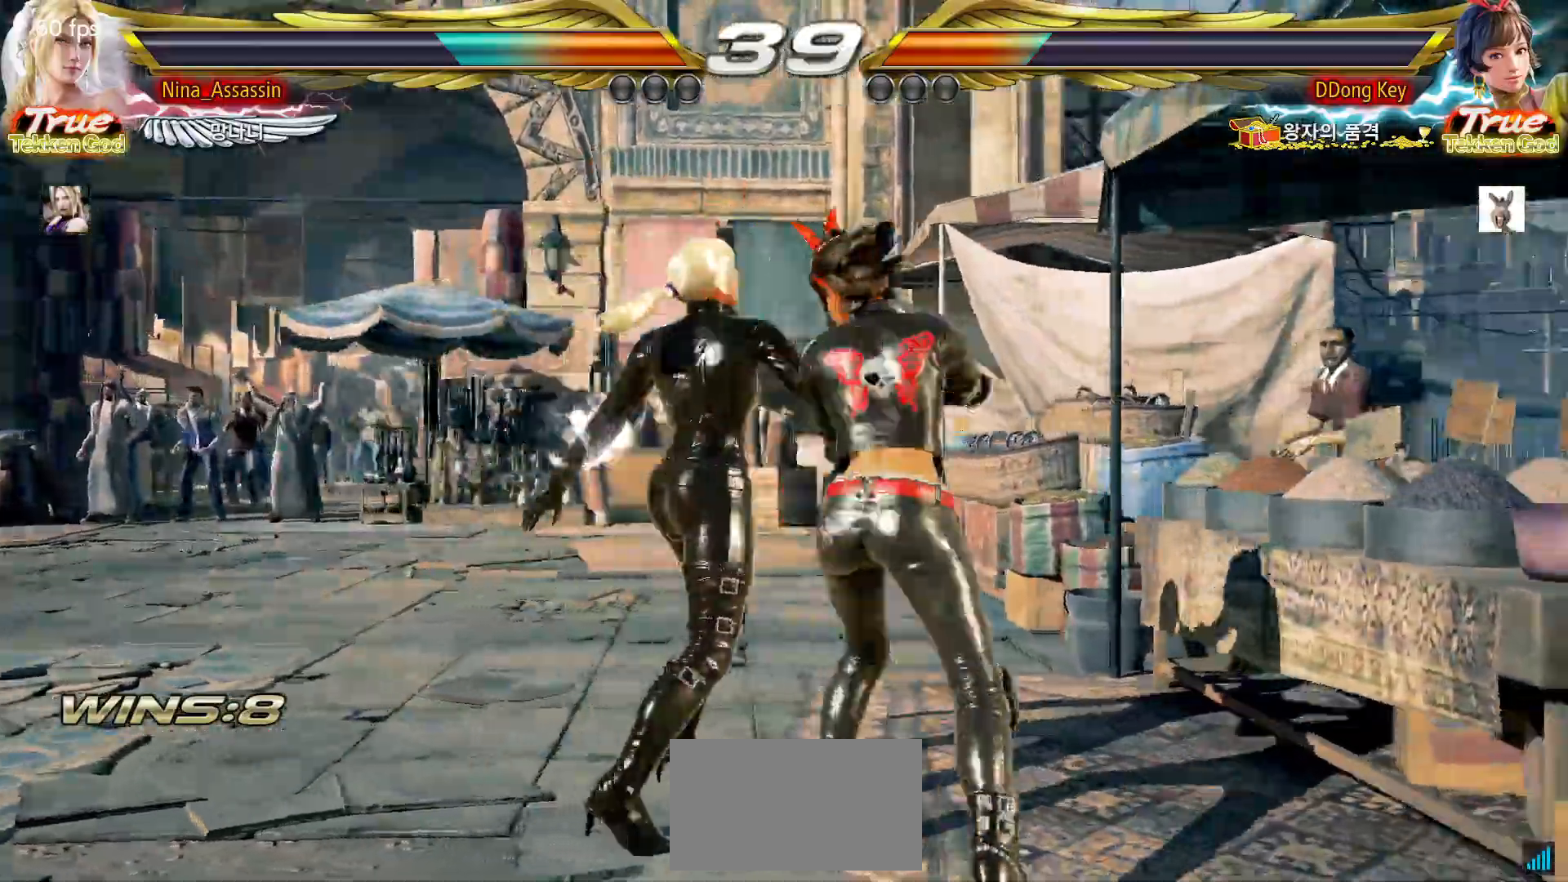
{"buttons": [], "left_stick": "center", "events": [[83, "left_stick", "center"], [100, "L1", "down"], [167, "L1", "up"], [350, "L1", "down"], [417, "L1", "up"]]}
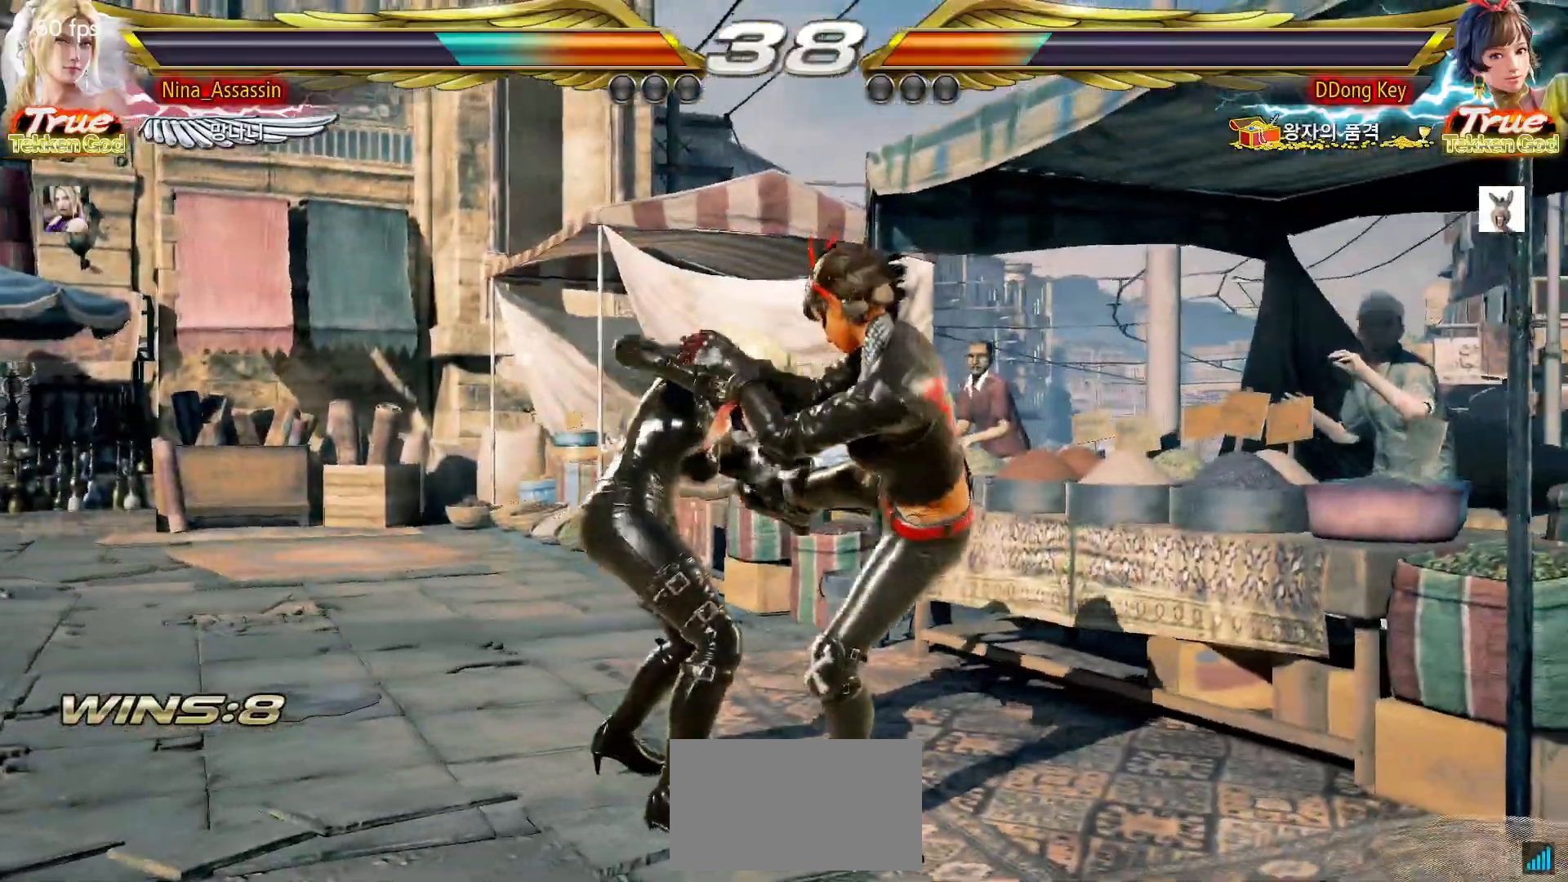
{"buttons": [], "left_stick": "right", "events": [[67, "L1", "down"], [150, "L1", "up"], [250, "L1", "down"], [317, "L1", "up"], [417, "left_stick", "right"]]}
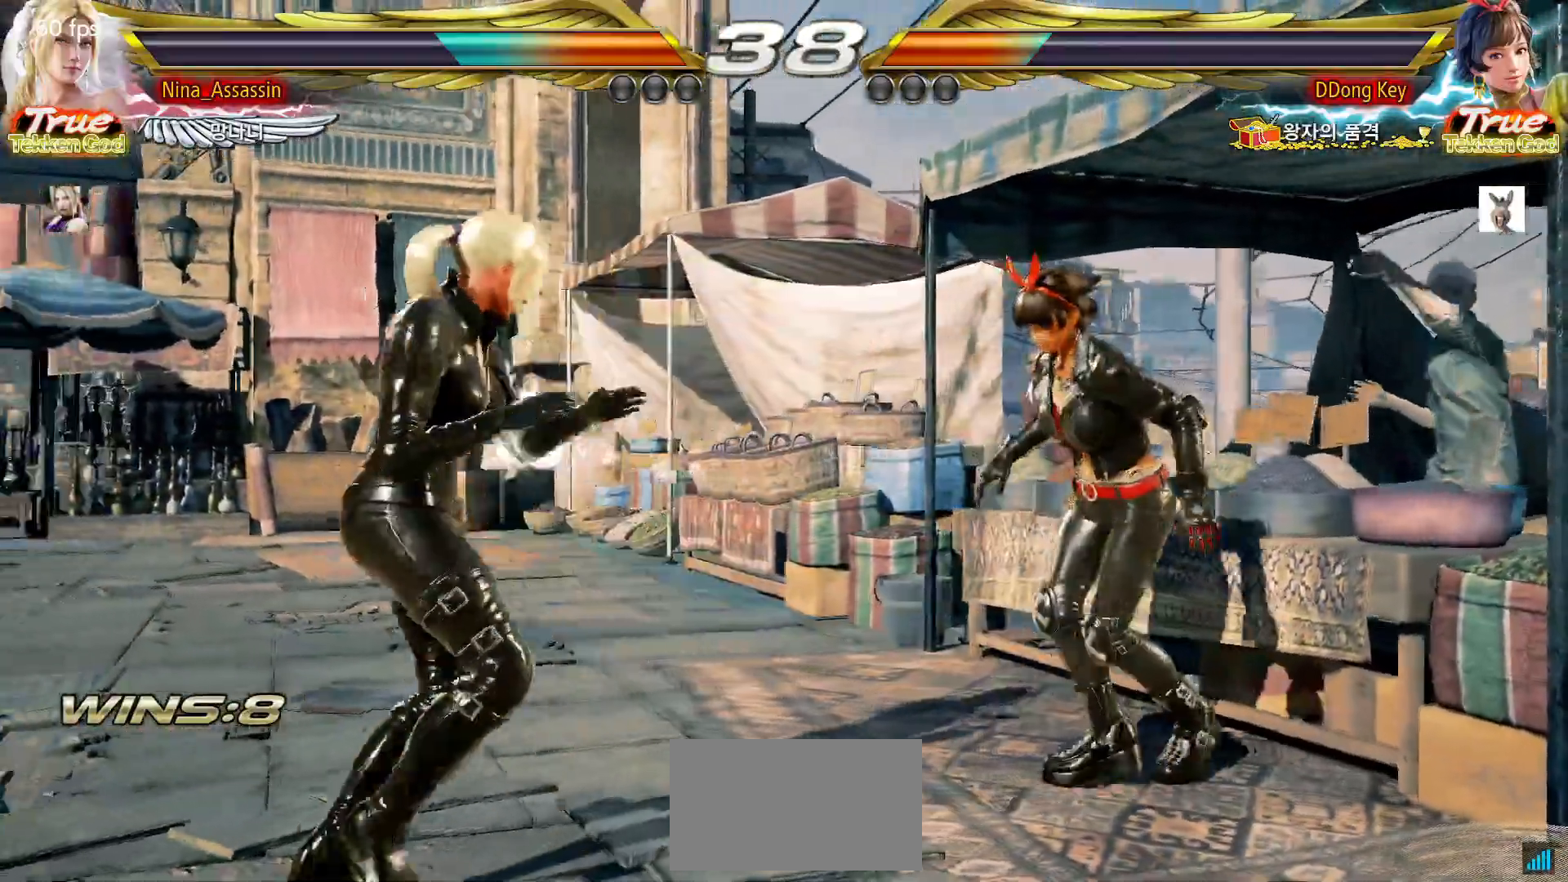
{"buttons": [], "left_stick": "right", "events": []}
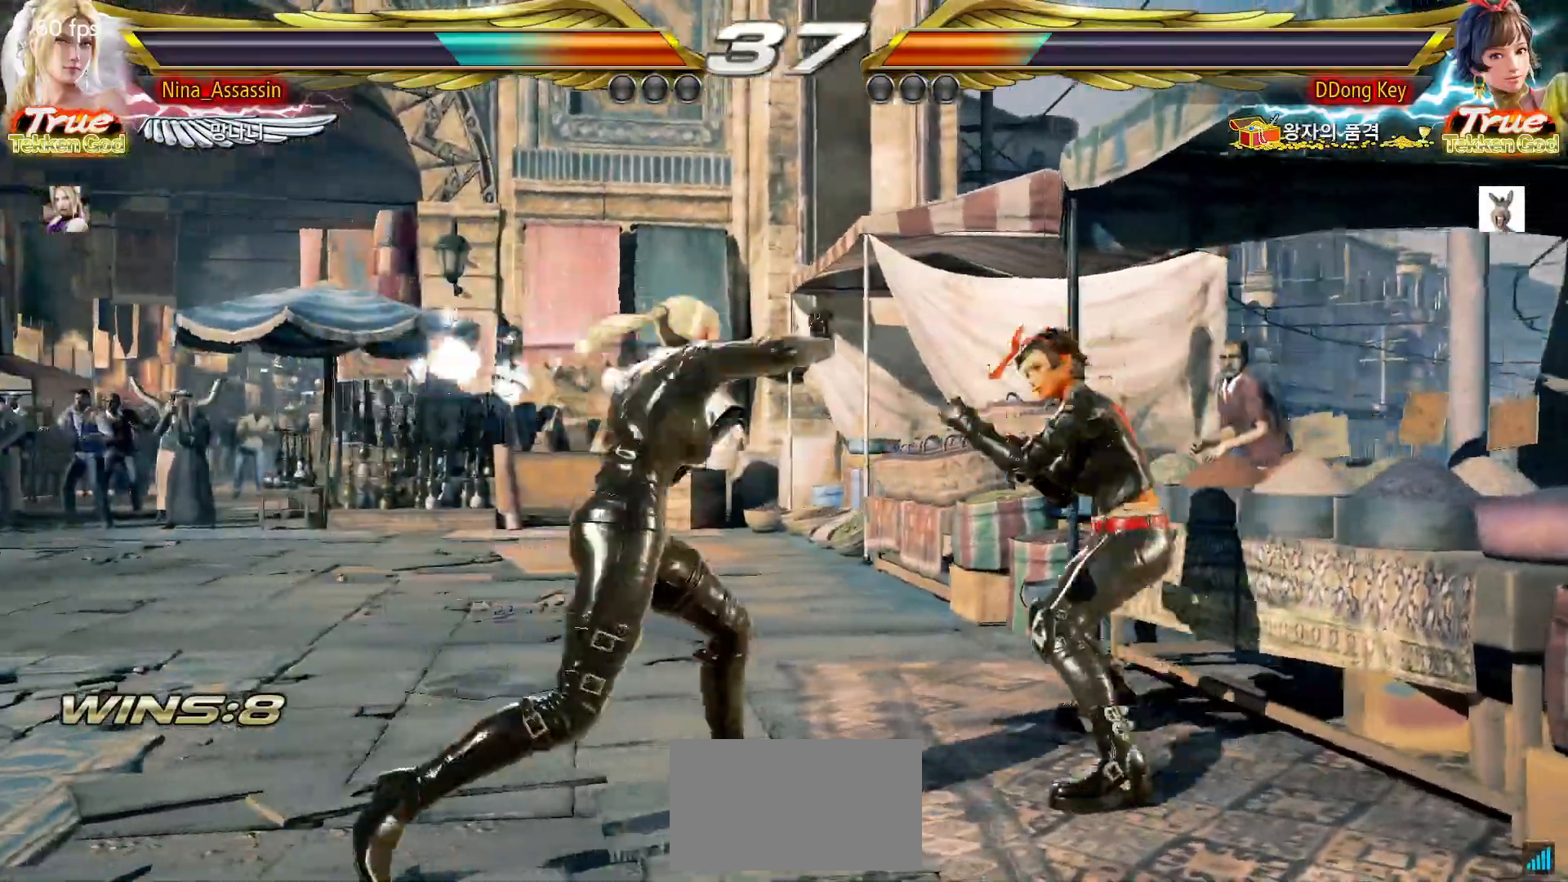
{"buttons": [], "left_stick": "left", "events": [[100, "left_stick", "center"], [217, "left_stick", "left"], [300, "left_stick", "center"], [350, "left_stick", "left"]]}
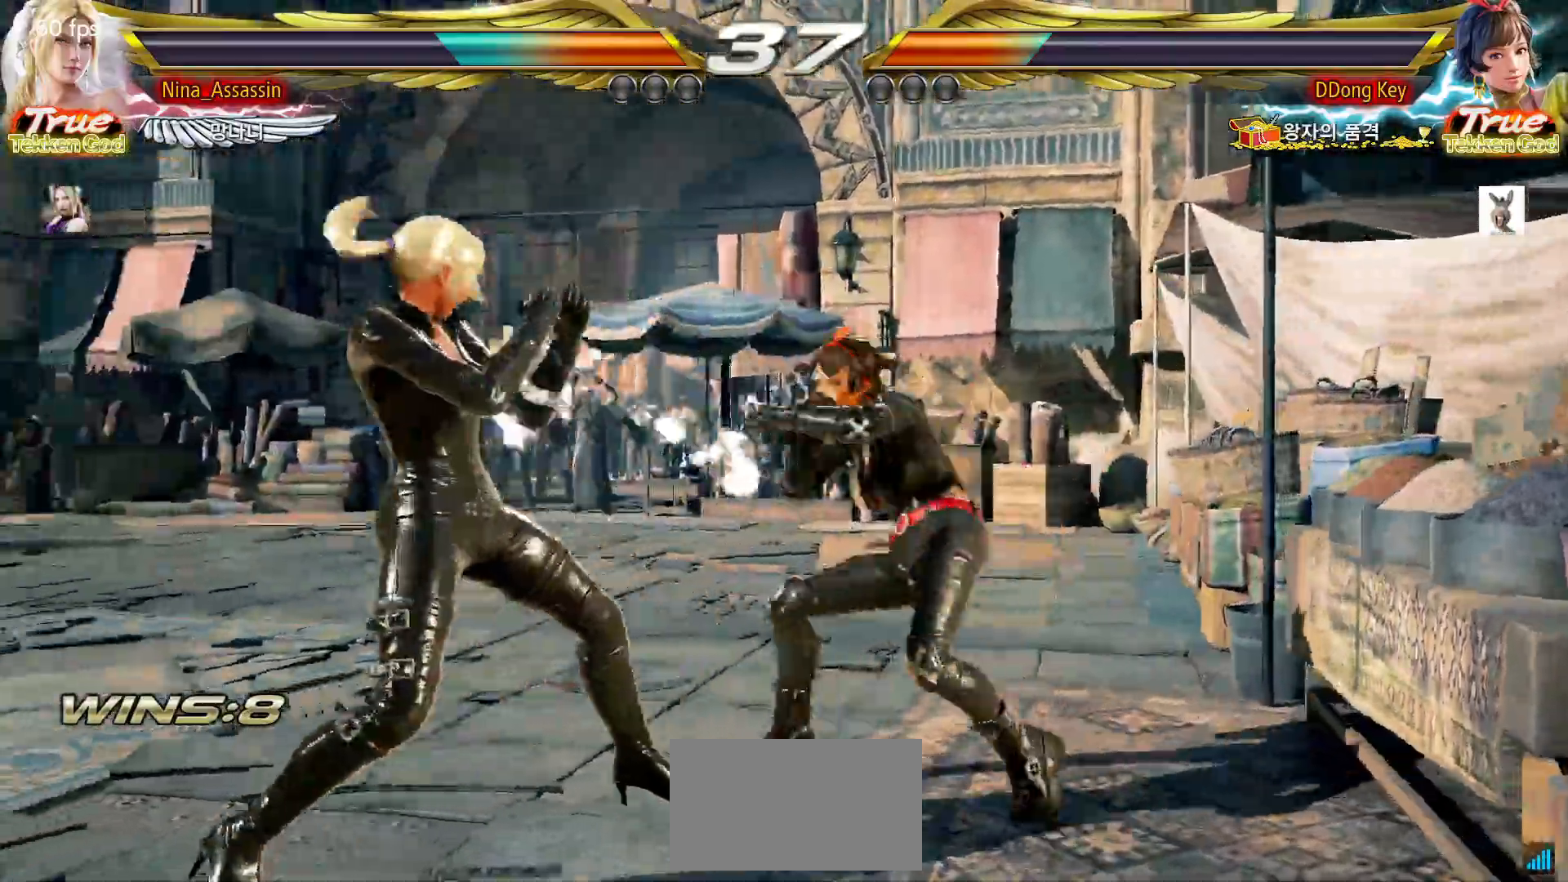
{"buttons": [], "left_stick": "left", "events": [[83, "left_stick", "down-left"], [250, "left_stick", "left"]]}
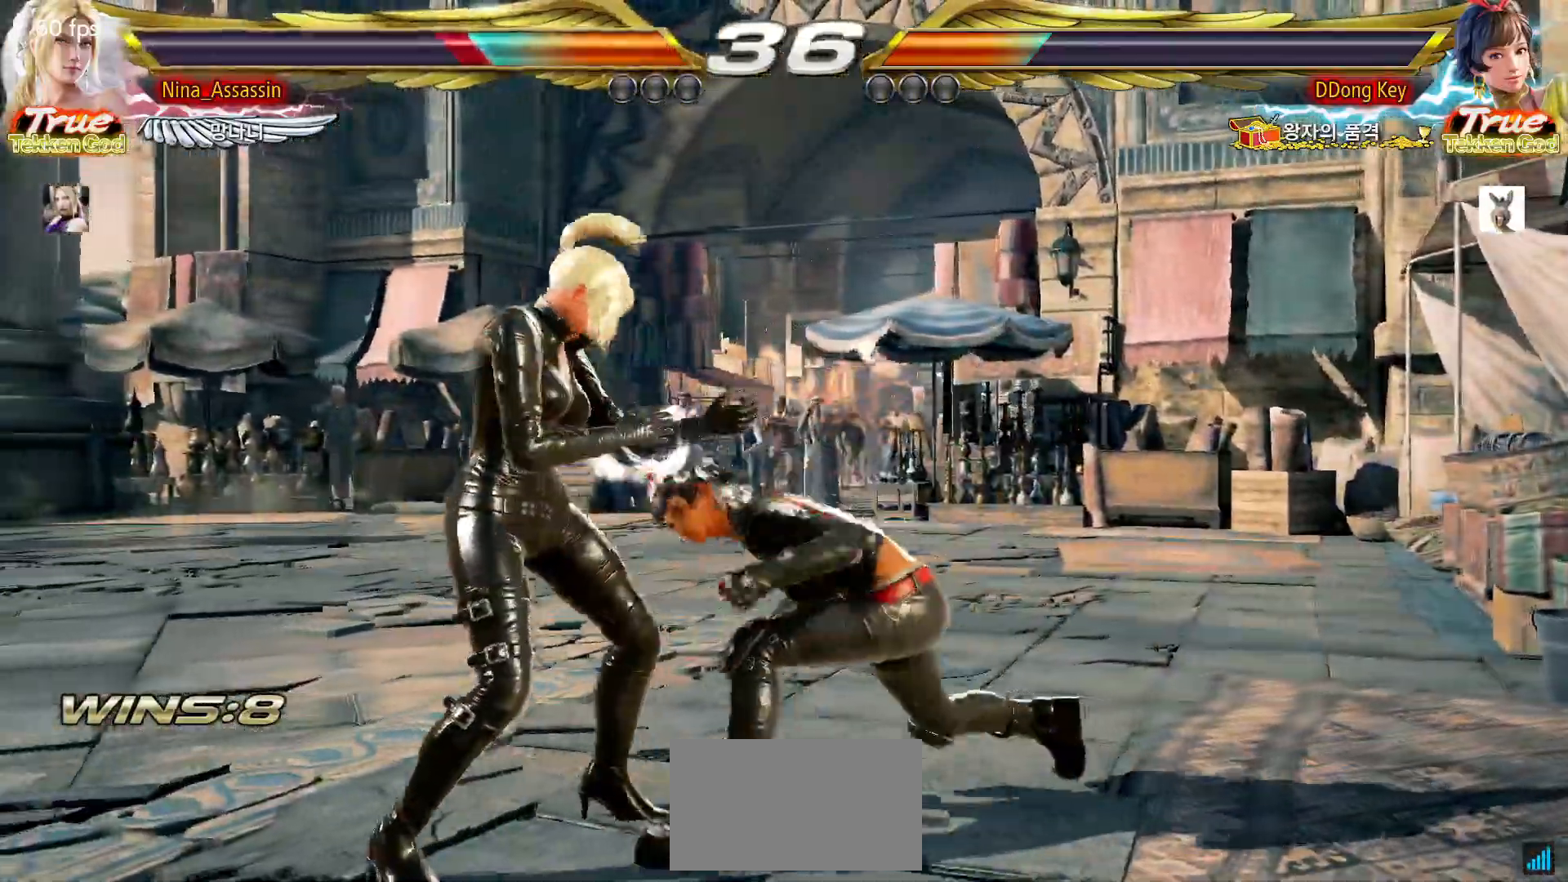
{"buttons": [], "left_stick": "down-left", "events": [[433, "left_stick", "down-left"]]}
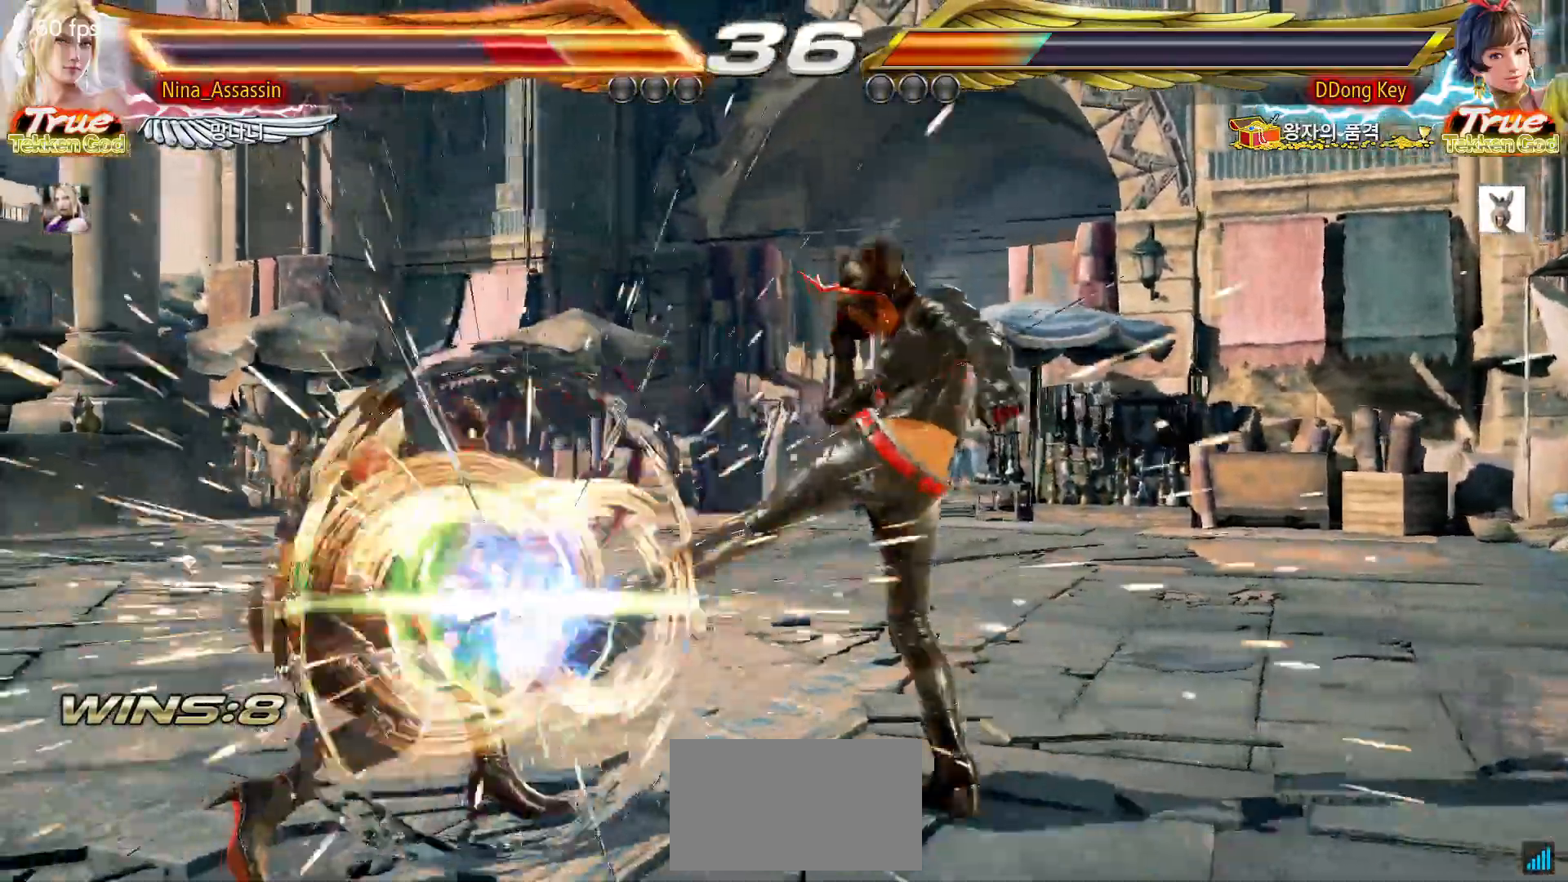
{"buttons": [], "left_stick": "center"}
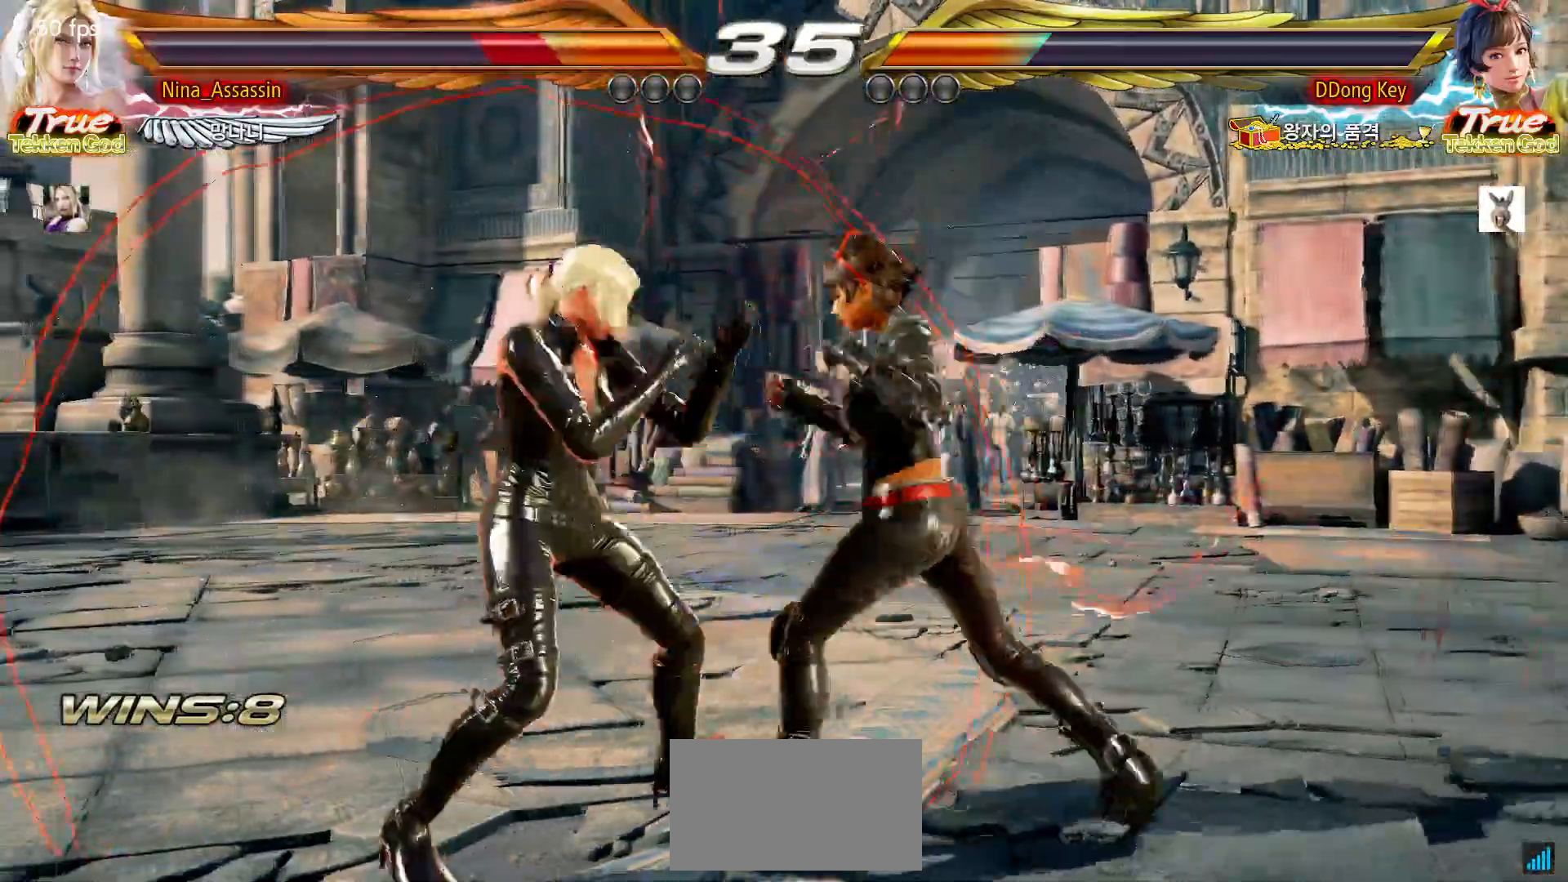
{"buttons": [], "left_stick": "left", "events": [[133, "left_stick", "left"]]}
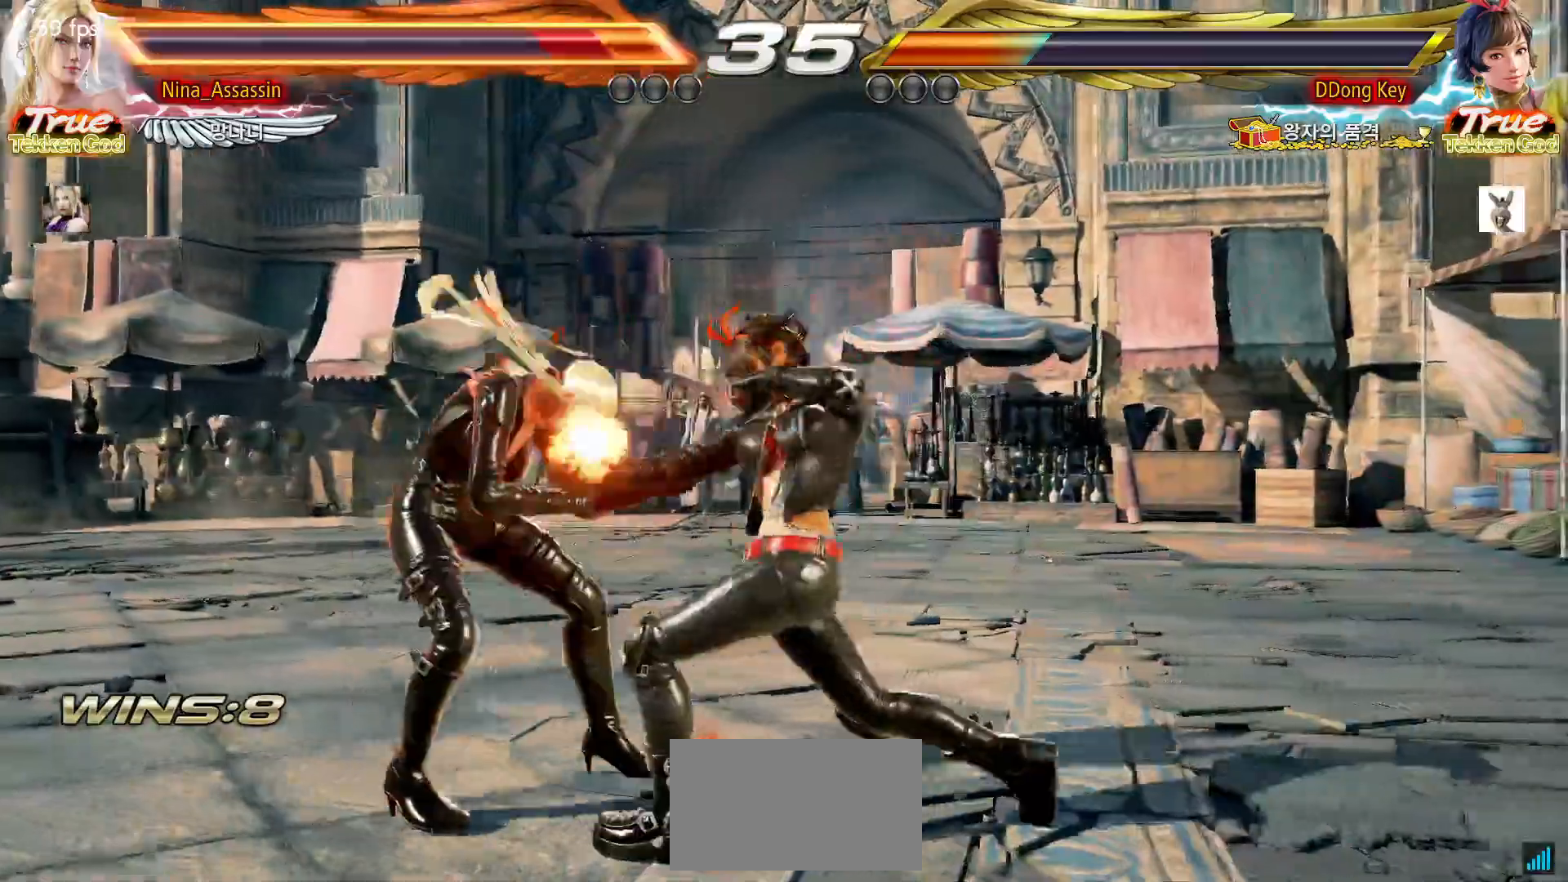
{"buttons": [], "left_stick": "left", "events": []}
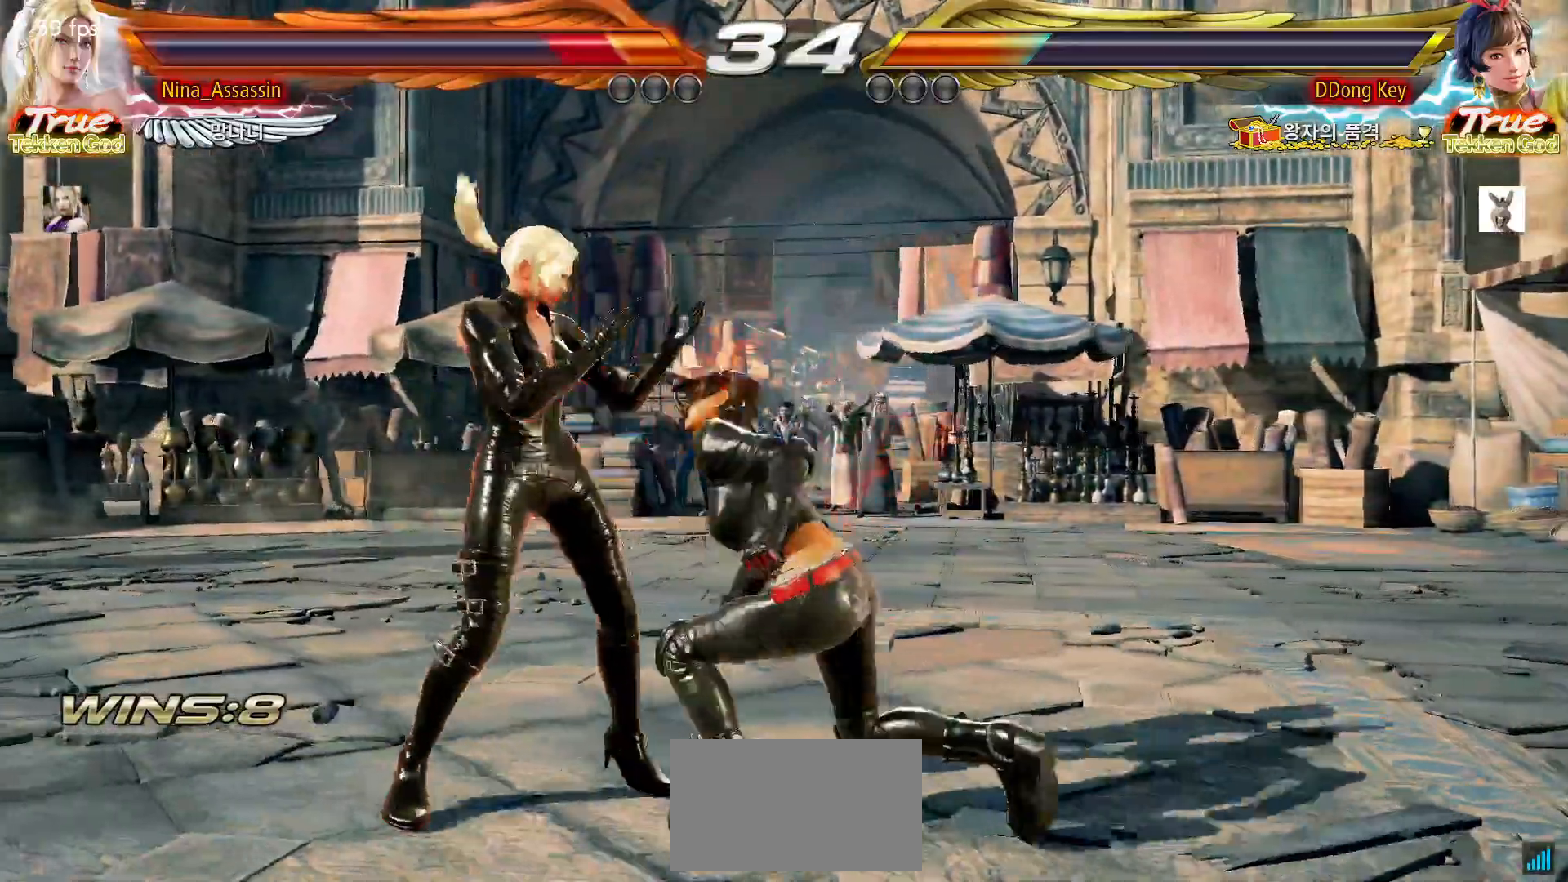
{"buttons": [], "left_stick": "left", "events": [[183, "left_stick", "down-left"], [367, "left_stick", "center"], [450, "left_stick", "left"]]}
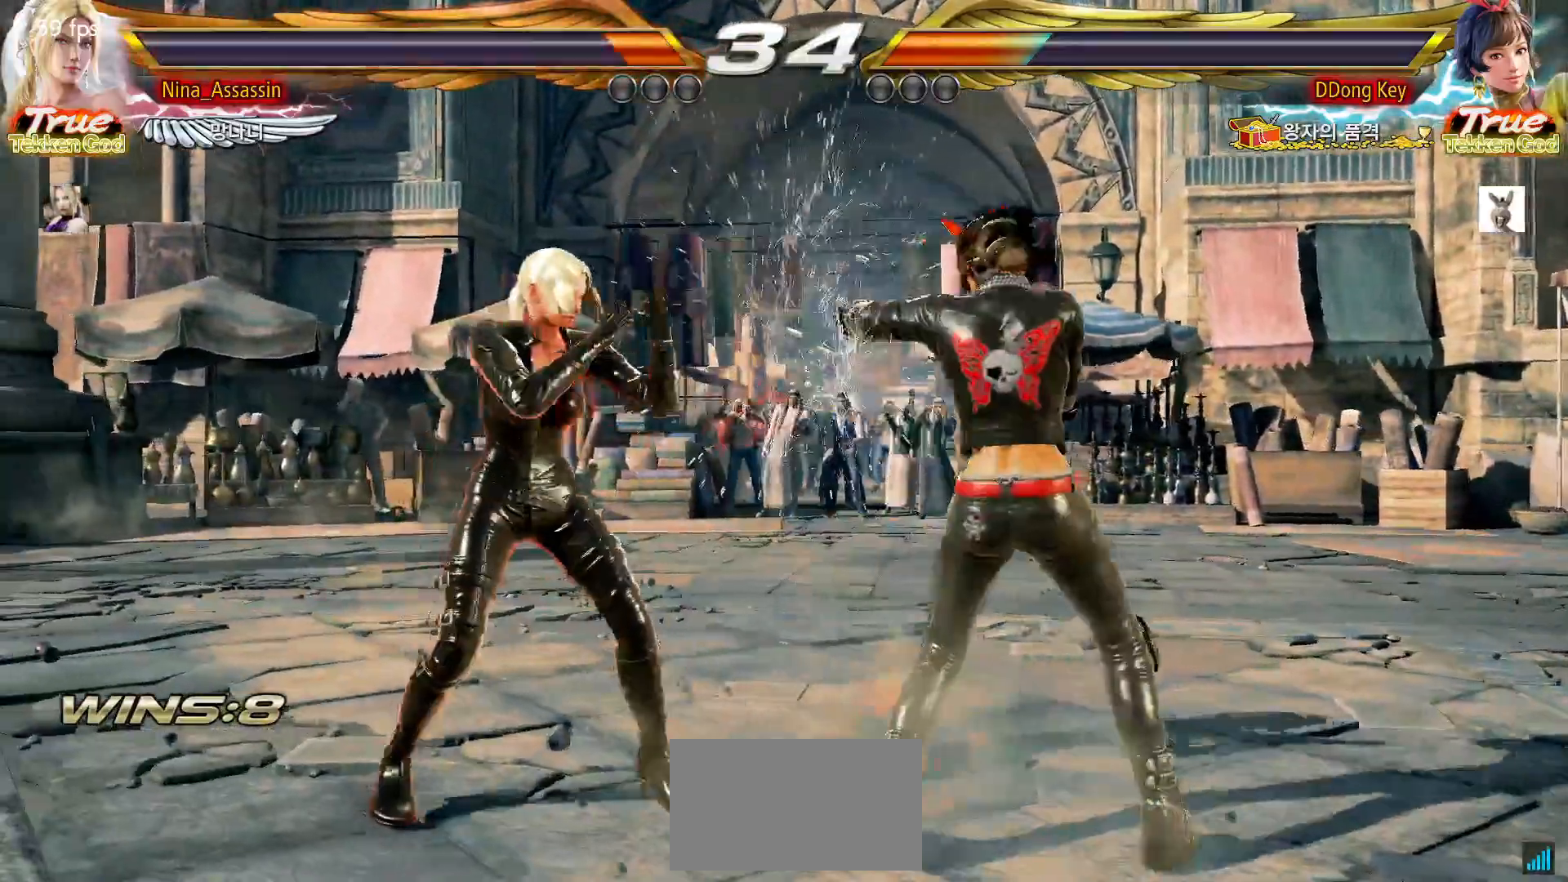
{"buttons": [], "left_stick": "left", "events": [[67, "left_stick", "down-left"], [283, "left_stick", "left"]]}
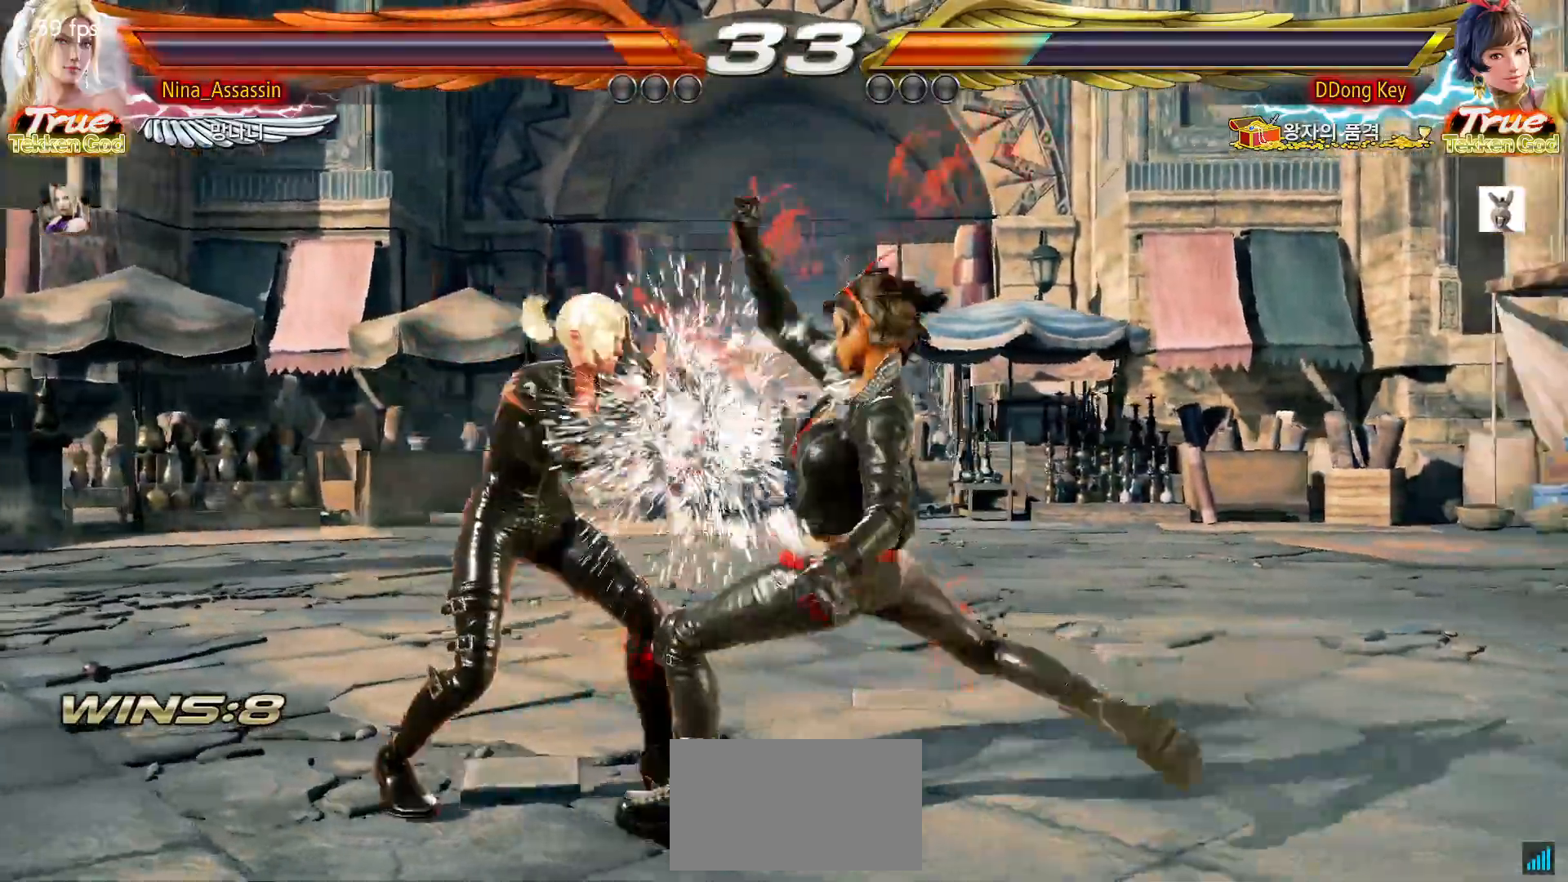
{"buttons": [], "left_stick": "right", "events": [[83, "left_stick", "down-left"], [317, "left_stick", "center"], [383, "left_stick", "left"], [500, "left_stick", "right"]]}
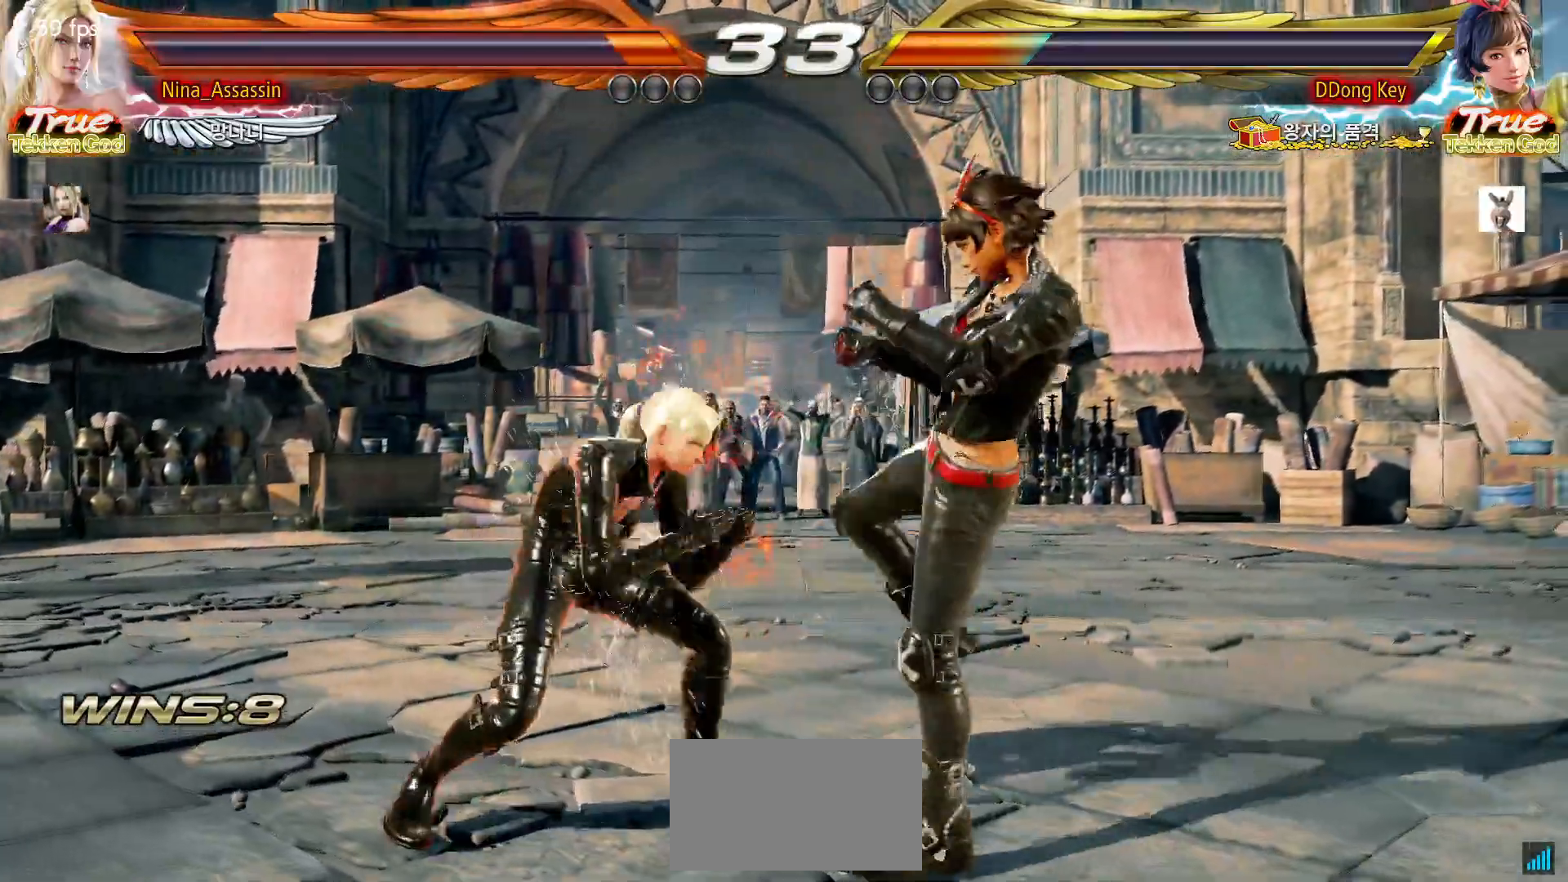
{"buttons": [], "left_stick": "center", "events": [[33, "L1", "down"], [100, "L1", "up"], [100, "left_stick", "center"]]}